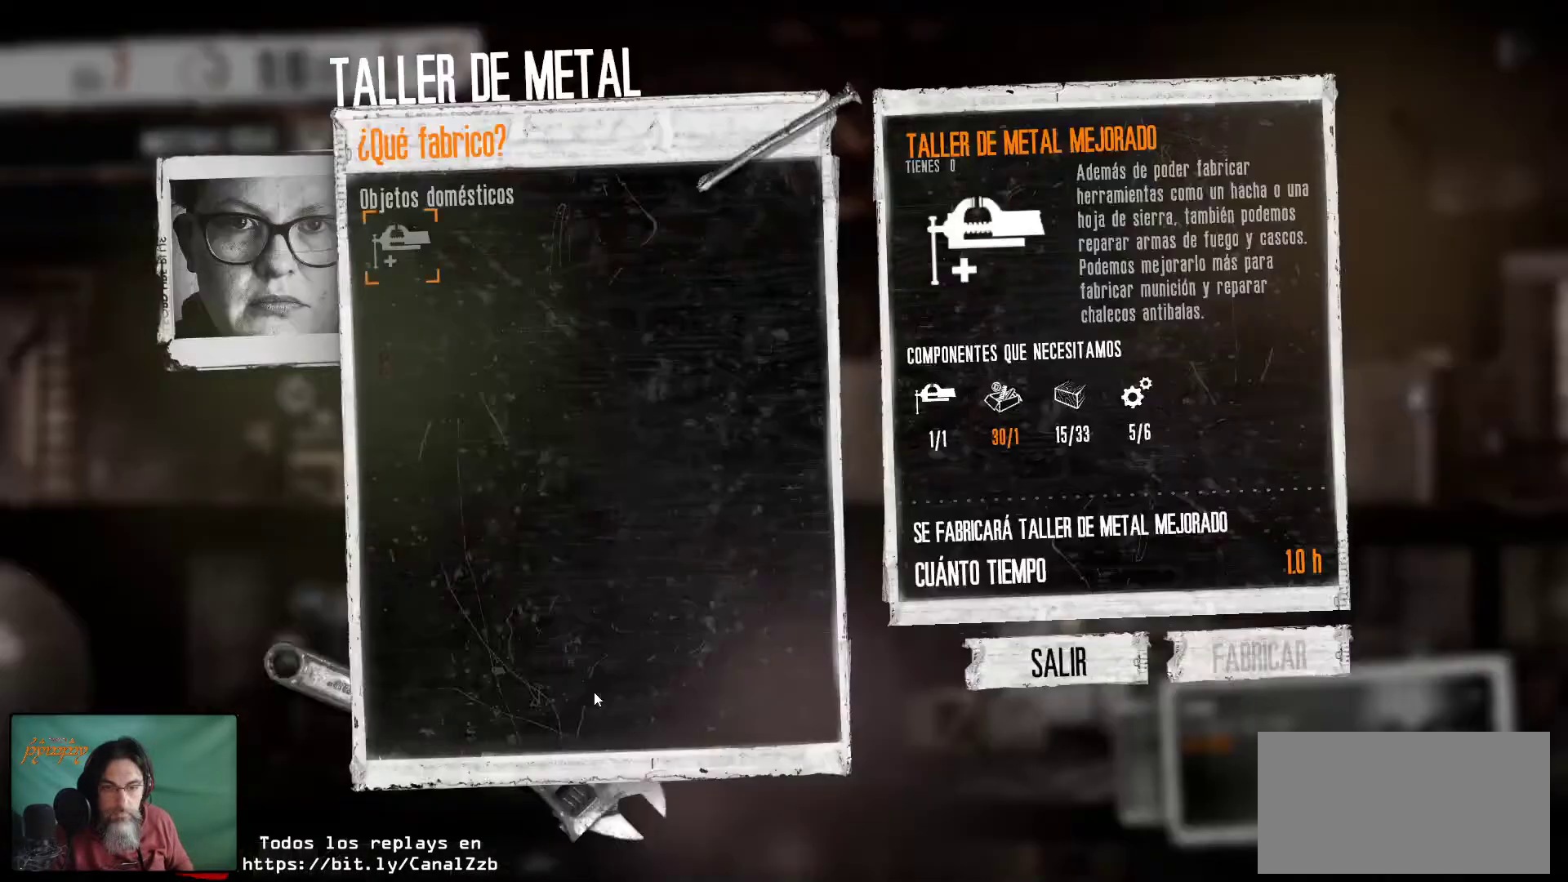
Gameplay with keyboard and mouse; each line is a JSON object with the keys and mouse buttons held at the frame after it. "events" lists presses ("down") and releases ("up") of "1", "2", "3", "4", "5", "a", "alt", "c", "caps_lock", "ctrl", "d", "e", "f", "g", "q", "r", "s", "shift", "space", "t", "tab", "v", "w", "x", "z", "mouse_left", "mouse_wheel" and "mouse_right" between this image and that frame as [ms after this image, input, new state], when the widget could be followed in between. "mouse_left", "mouse_wheel", "mouse_right" = the "left", "wheel", "right" buttons of the "mouse" list. No other keys are recorded. "wheel" means that the mouse wheel is clicked or scrolled. "mouse_move" is the direction in which the mouse moves at that frame (one of eight, or "still"), when it could be read.
{"keys": [], "mouse": [], "mouse_move": "up", "events": []}
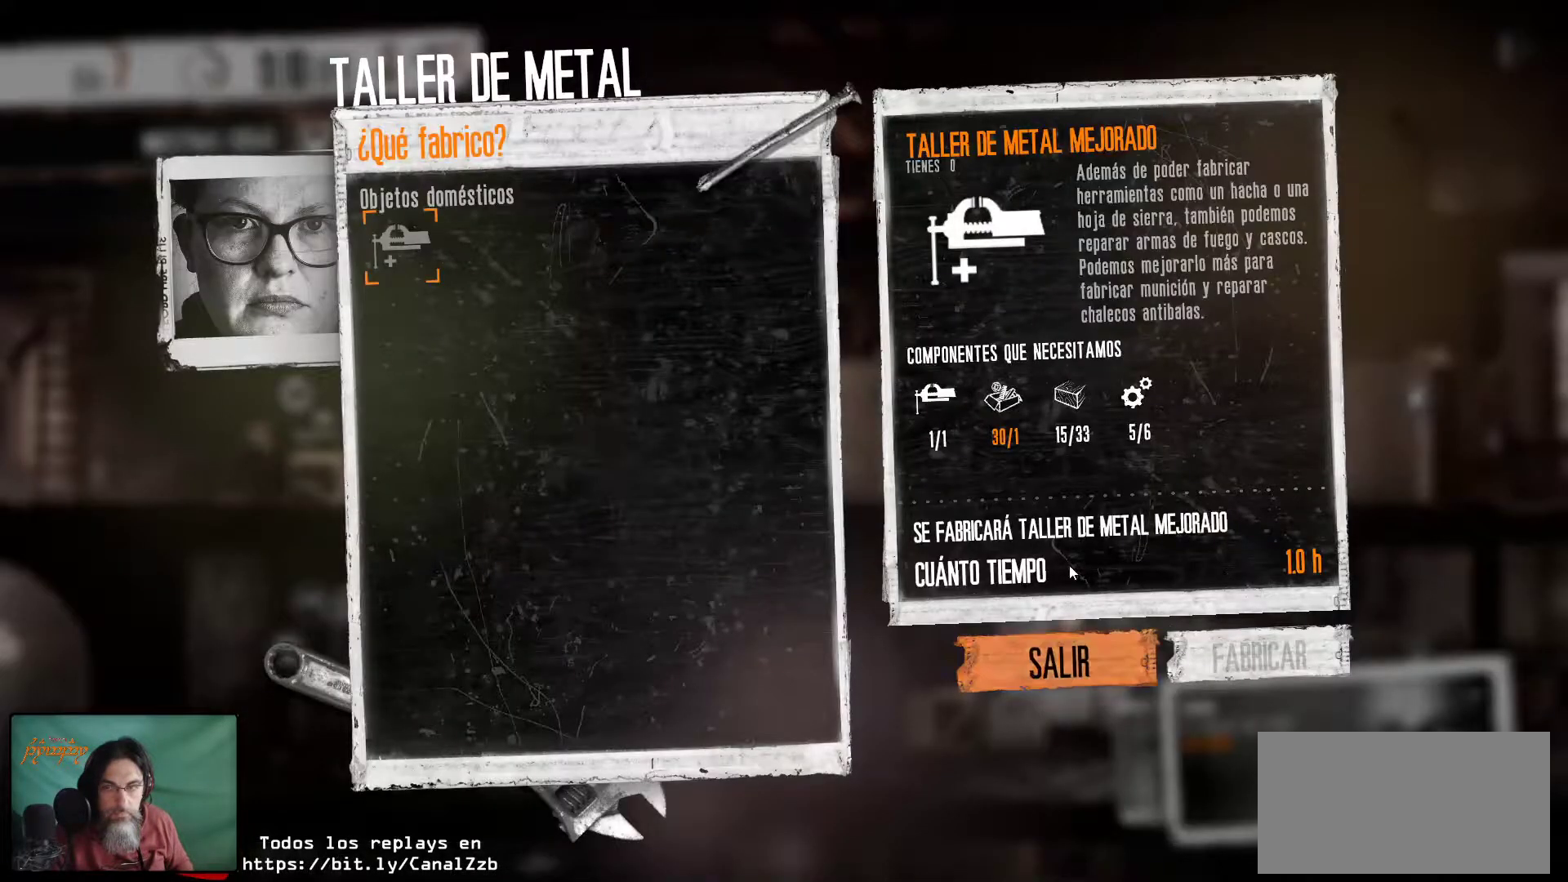
{"keys": [], "mouse": [], "mouse_move": "still", "events": []}
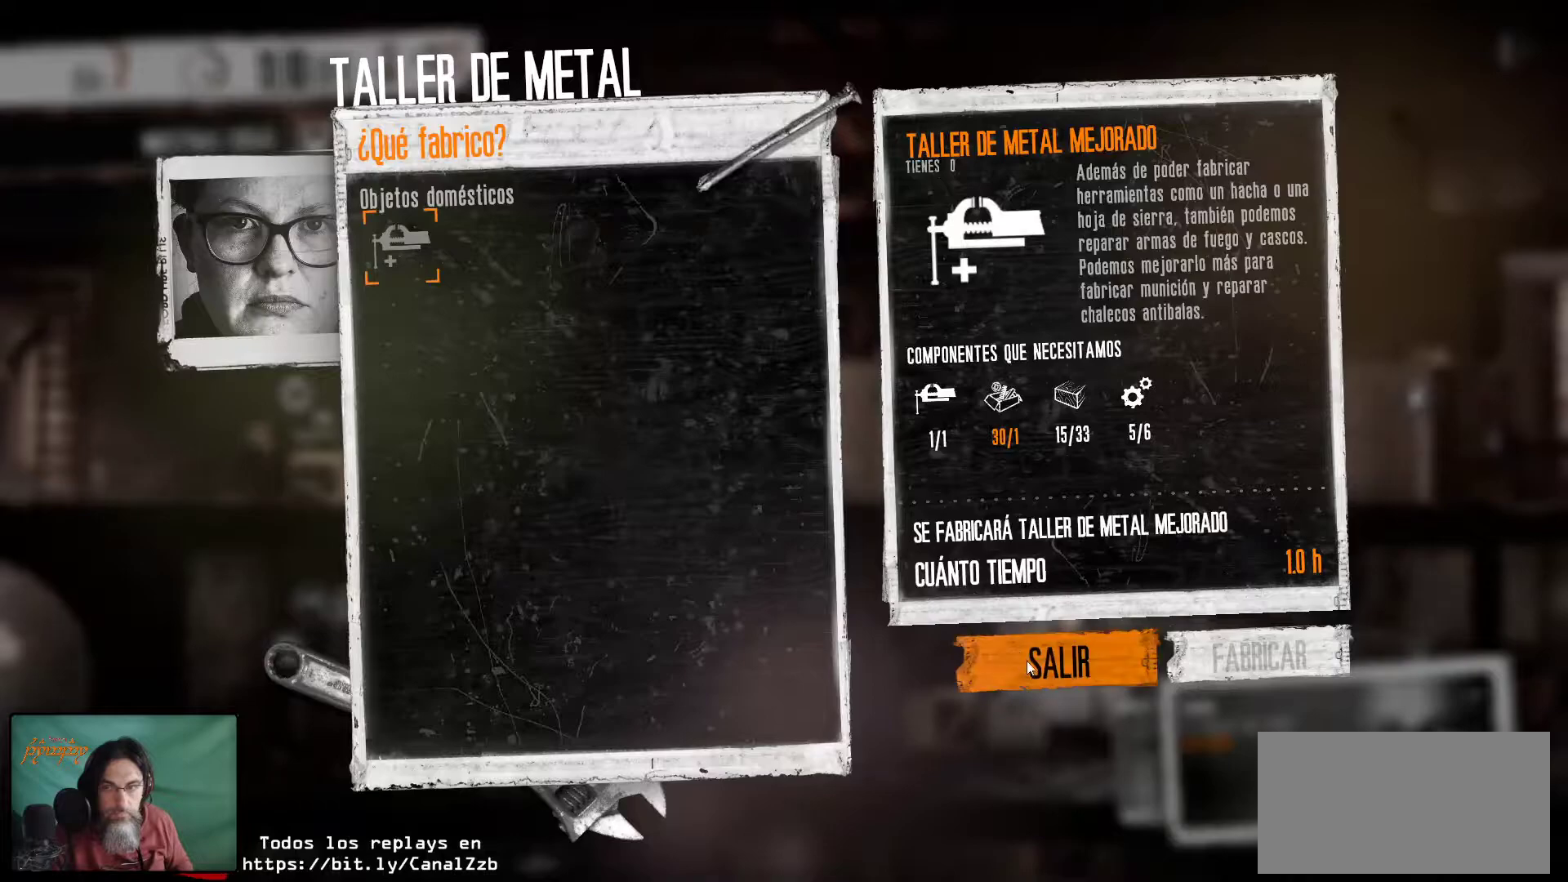
{"keys": [], "mouse": [], "mouse_move": "left", "events": [[200, "mouse_left", "down"], [334, "mouse_left", "up"]]}
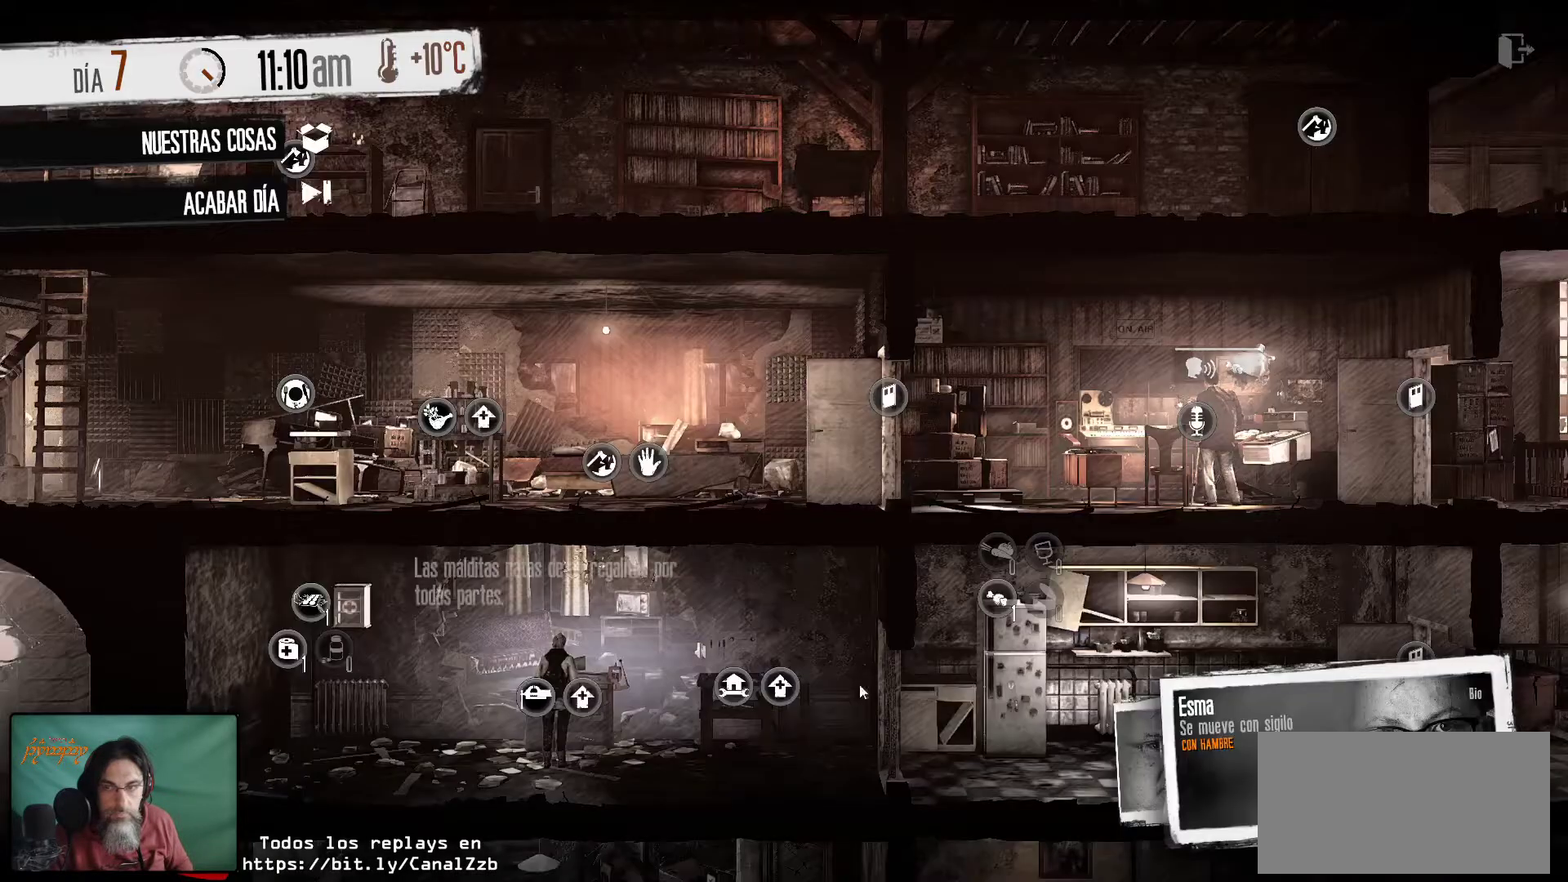
{"keys": [], "mouse": [], "mouse_move": "left", "events": []}
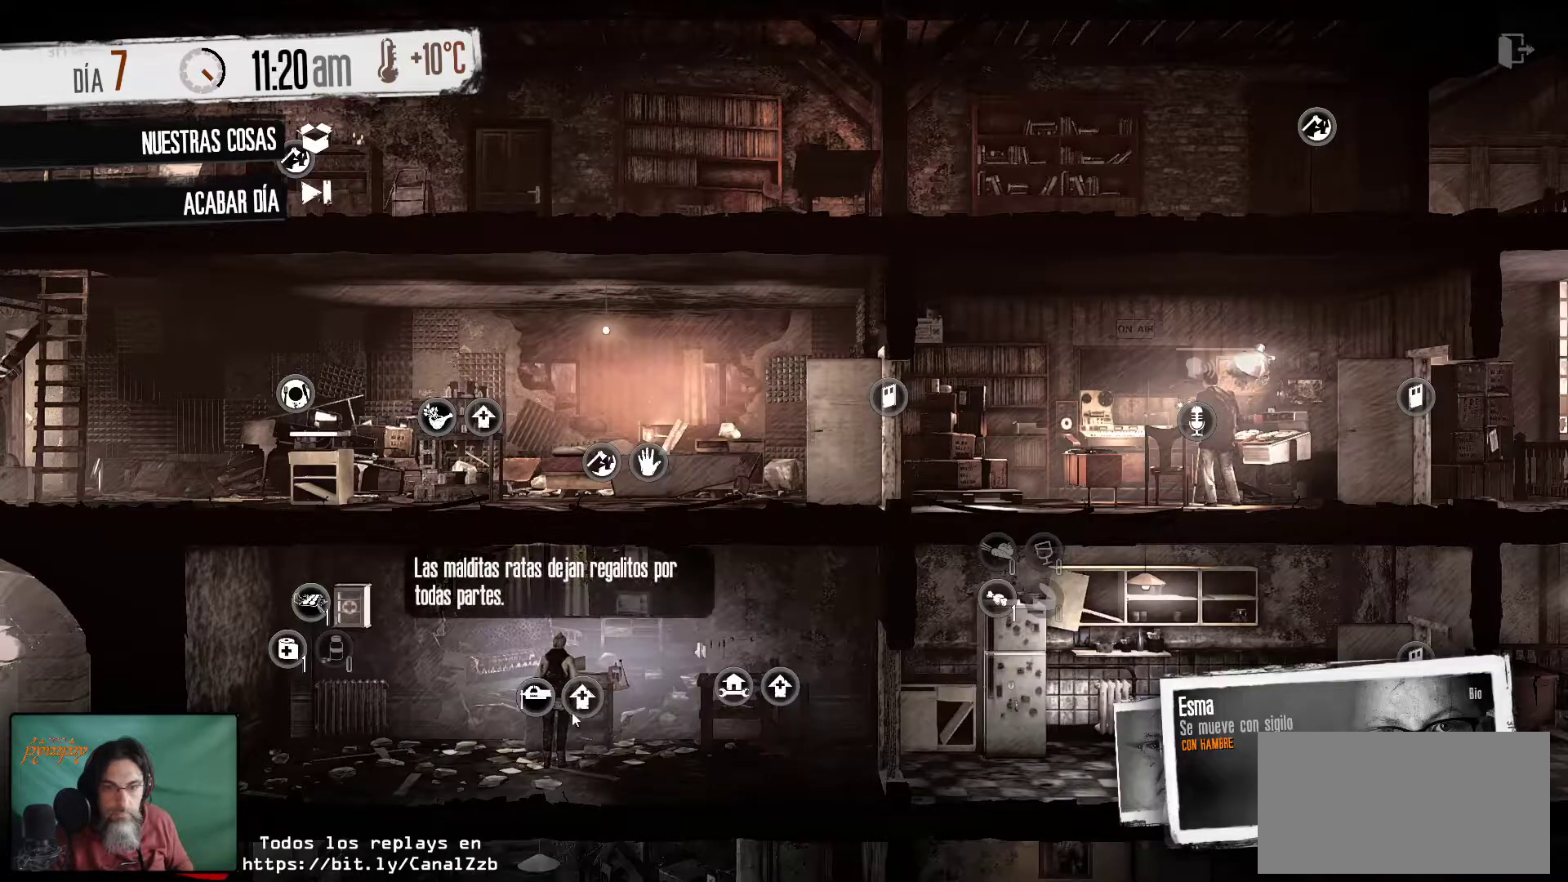
{"keys": [], "mouse": [], "mouse_move": "still", "events": [[317, "mouse_left", "down"], [467, "mouse_left", "up"]]}
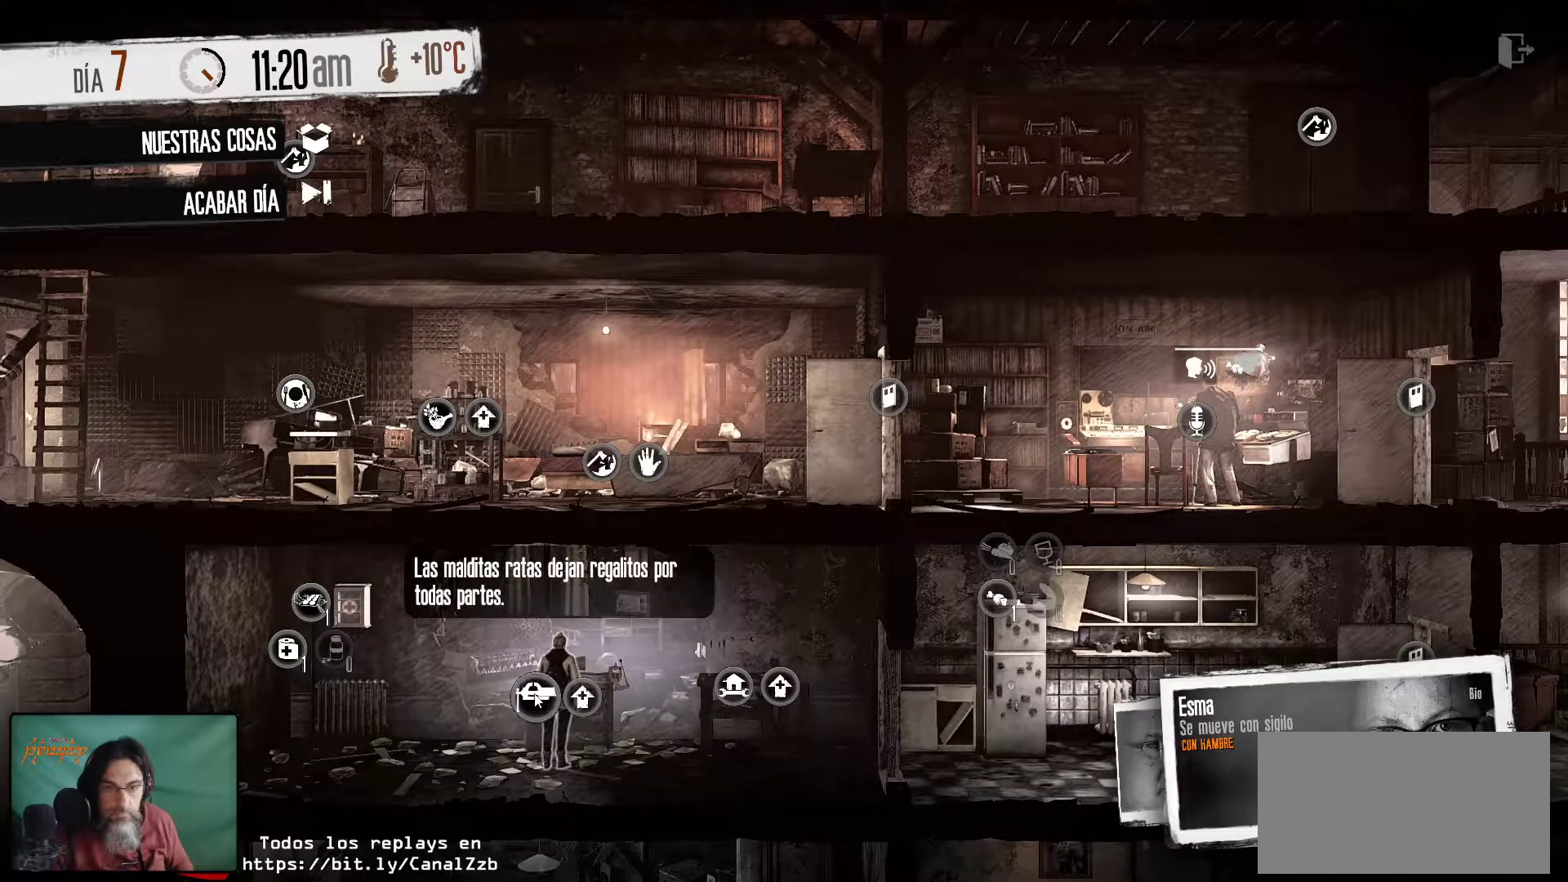
{"keys": [], "mouse": [], "mouse_move": "still", "events": []}
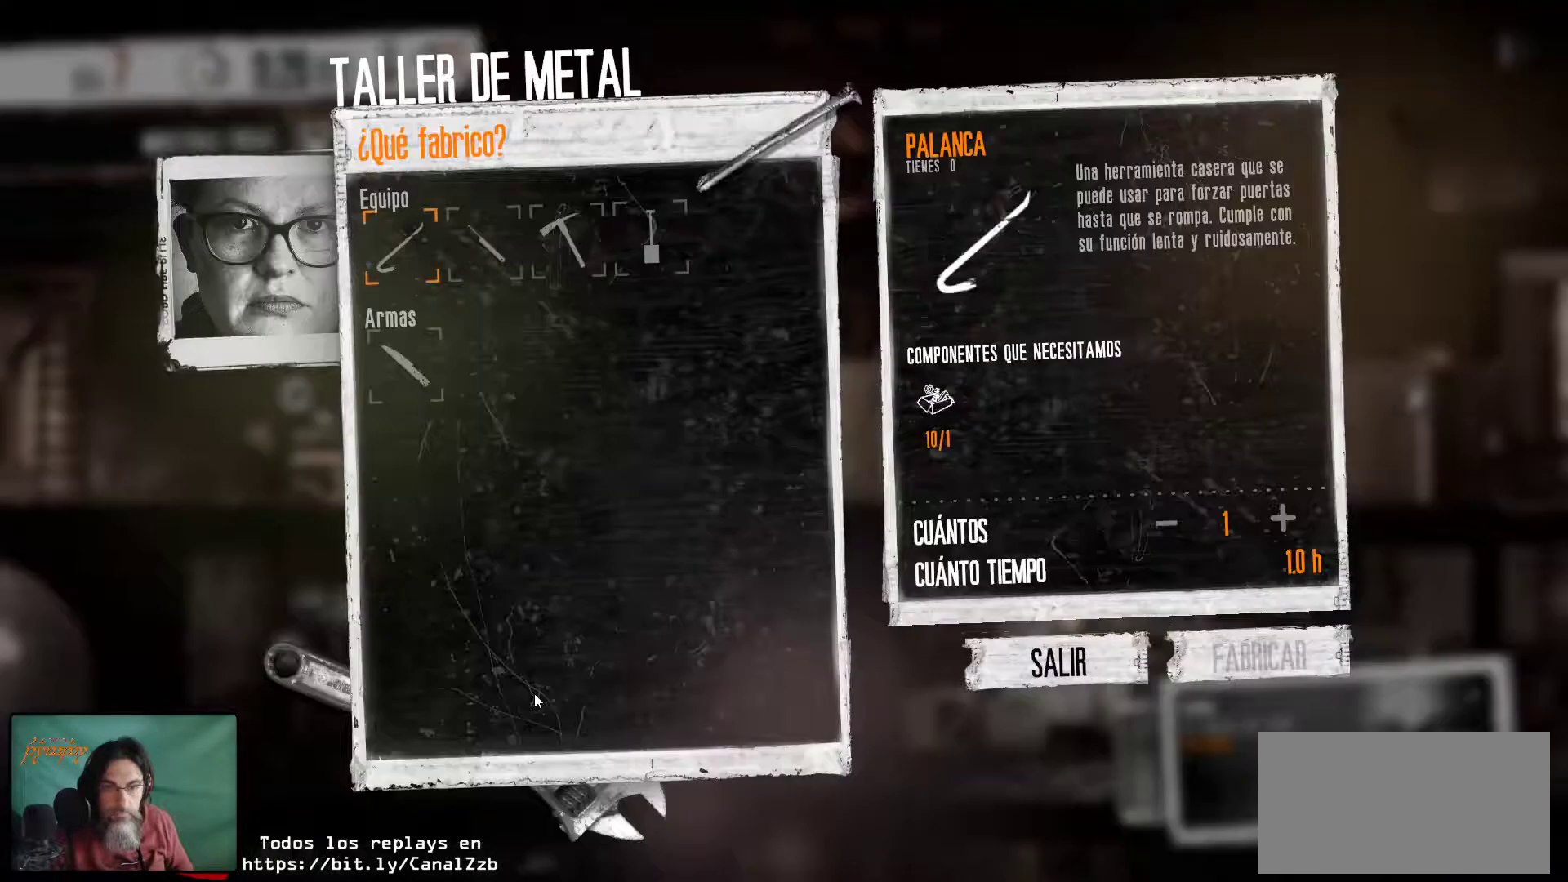
{"keys": [], "mouse": [], "mouse_move": "up", "events": []}
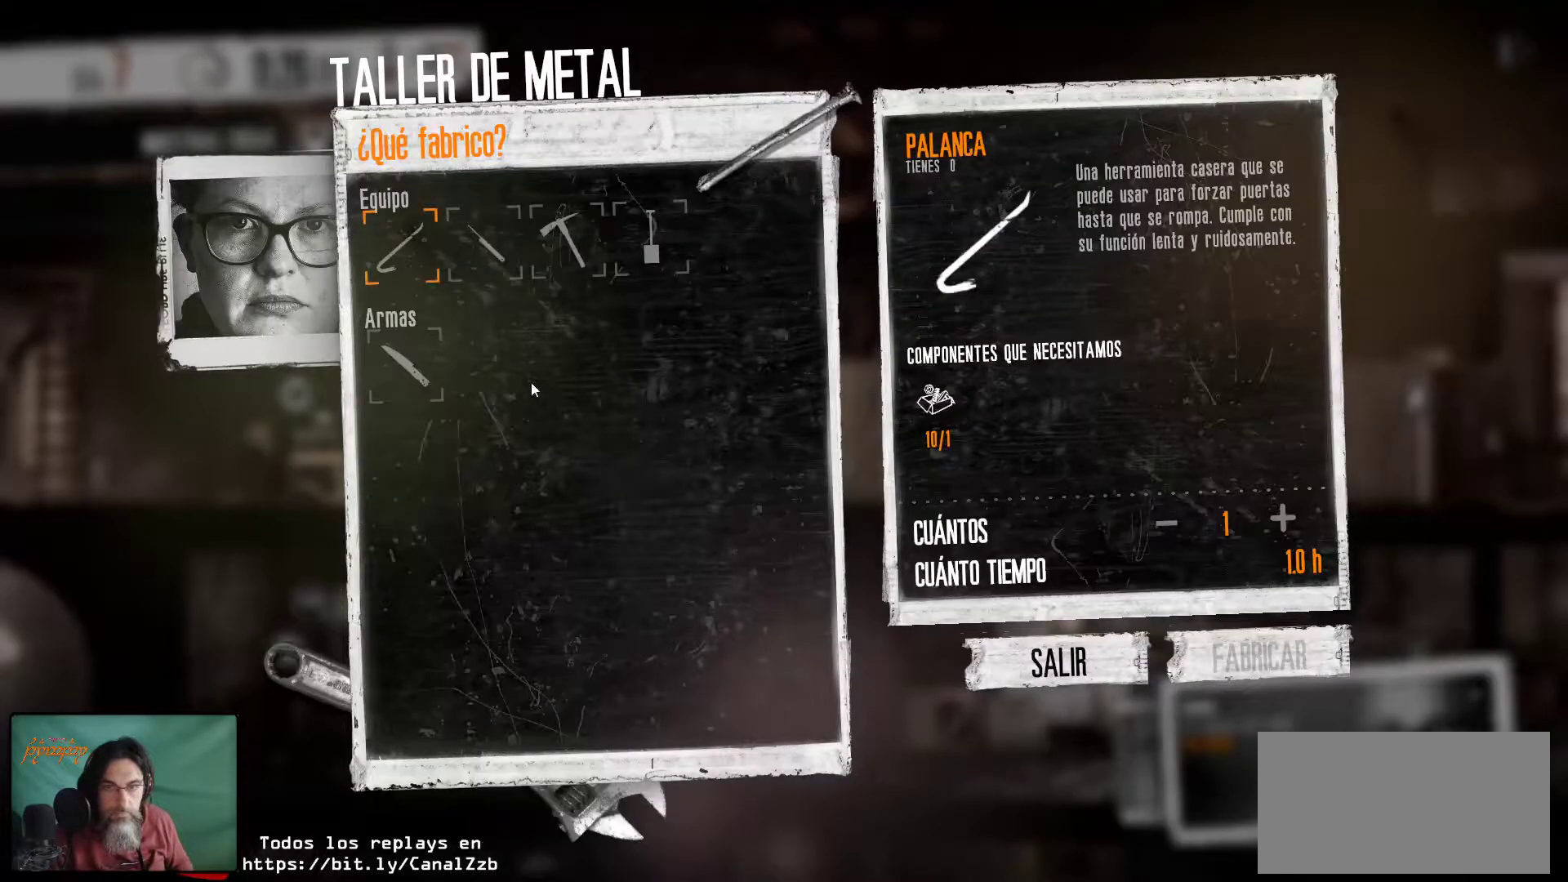
{"keys": [], "mouse": [], "mouse_move": "down-right", "events": []}
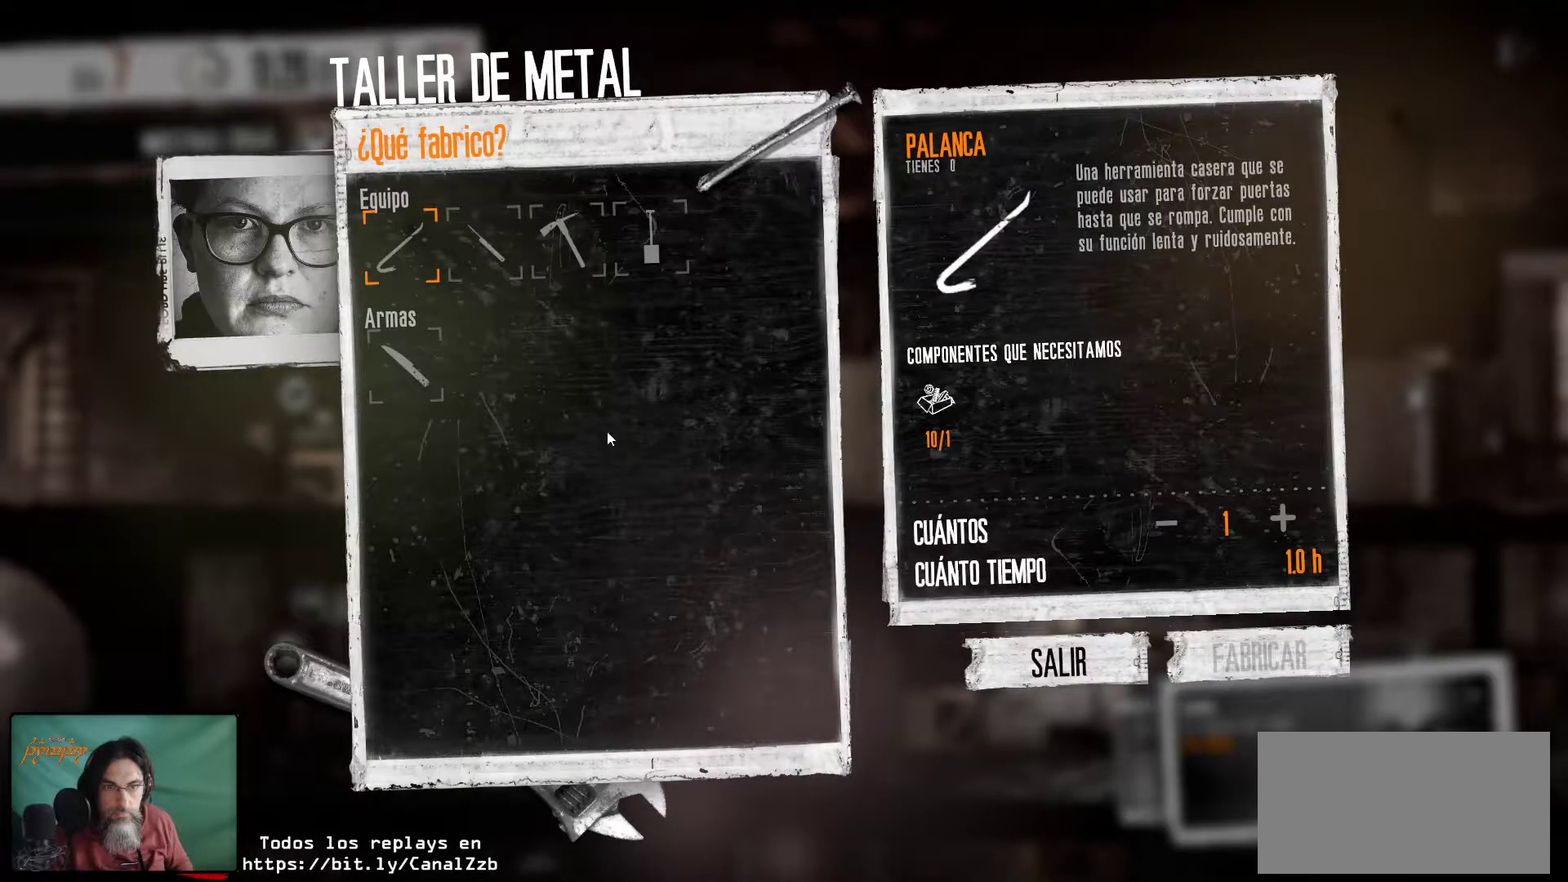
{"keys": [], "mouse": [], "mouse_move": "down-left", "events": []}
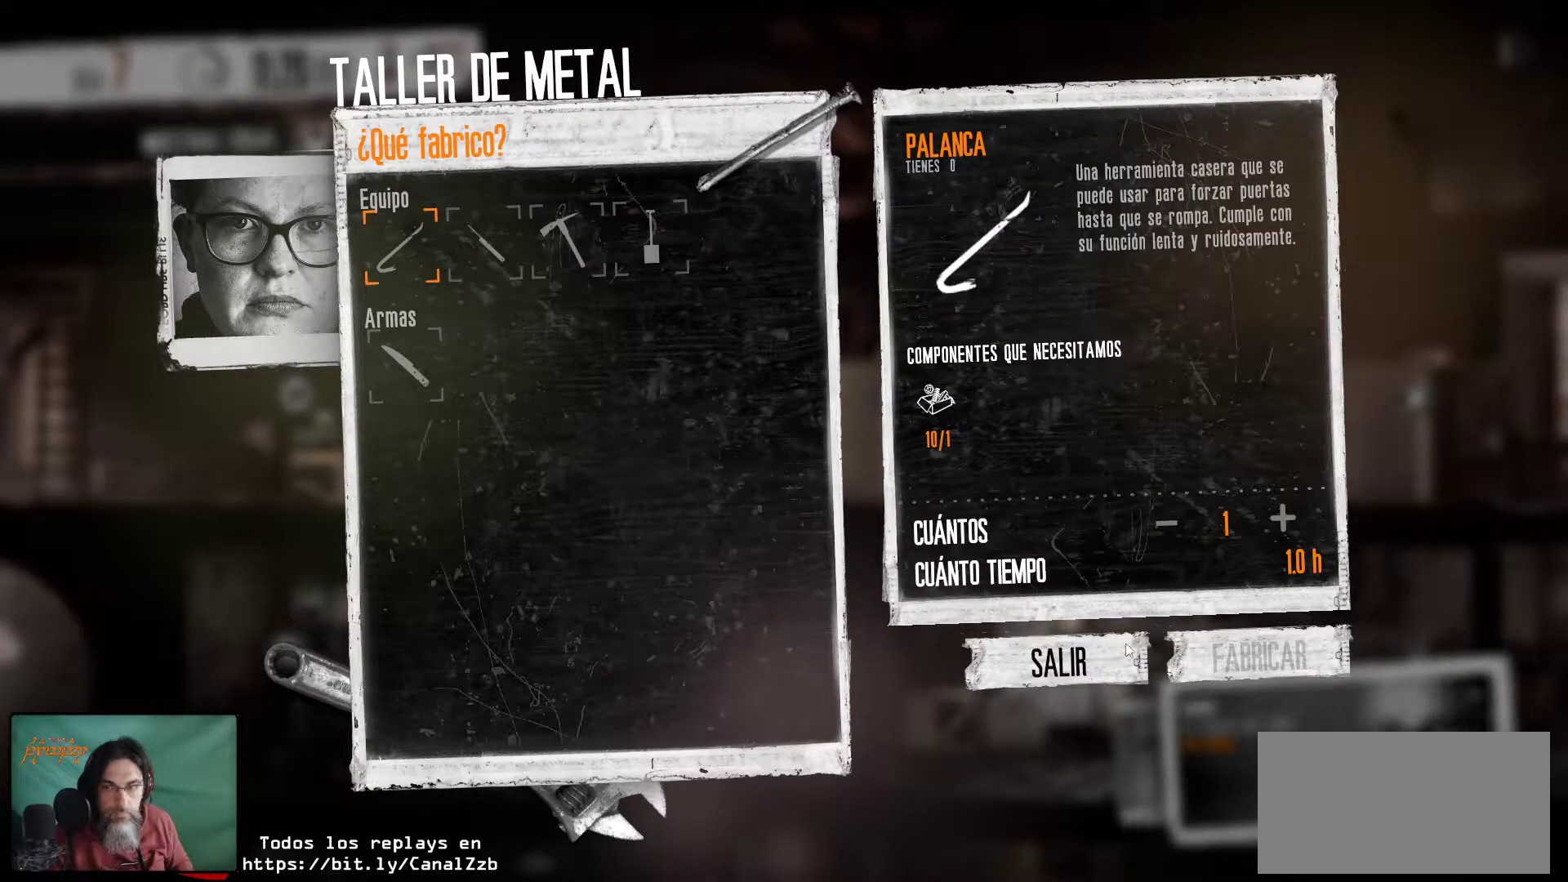
{"keys": [], "mouse": [], "mouse_move": "left", "events": [[167, "mouse_left", "down"], [300, "mouse_left", "up"]]}
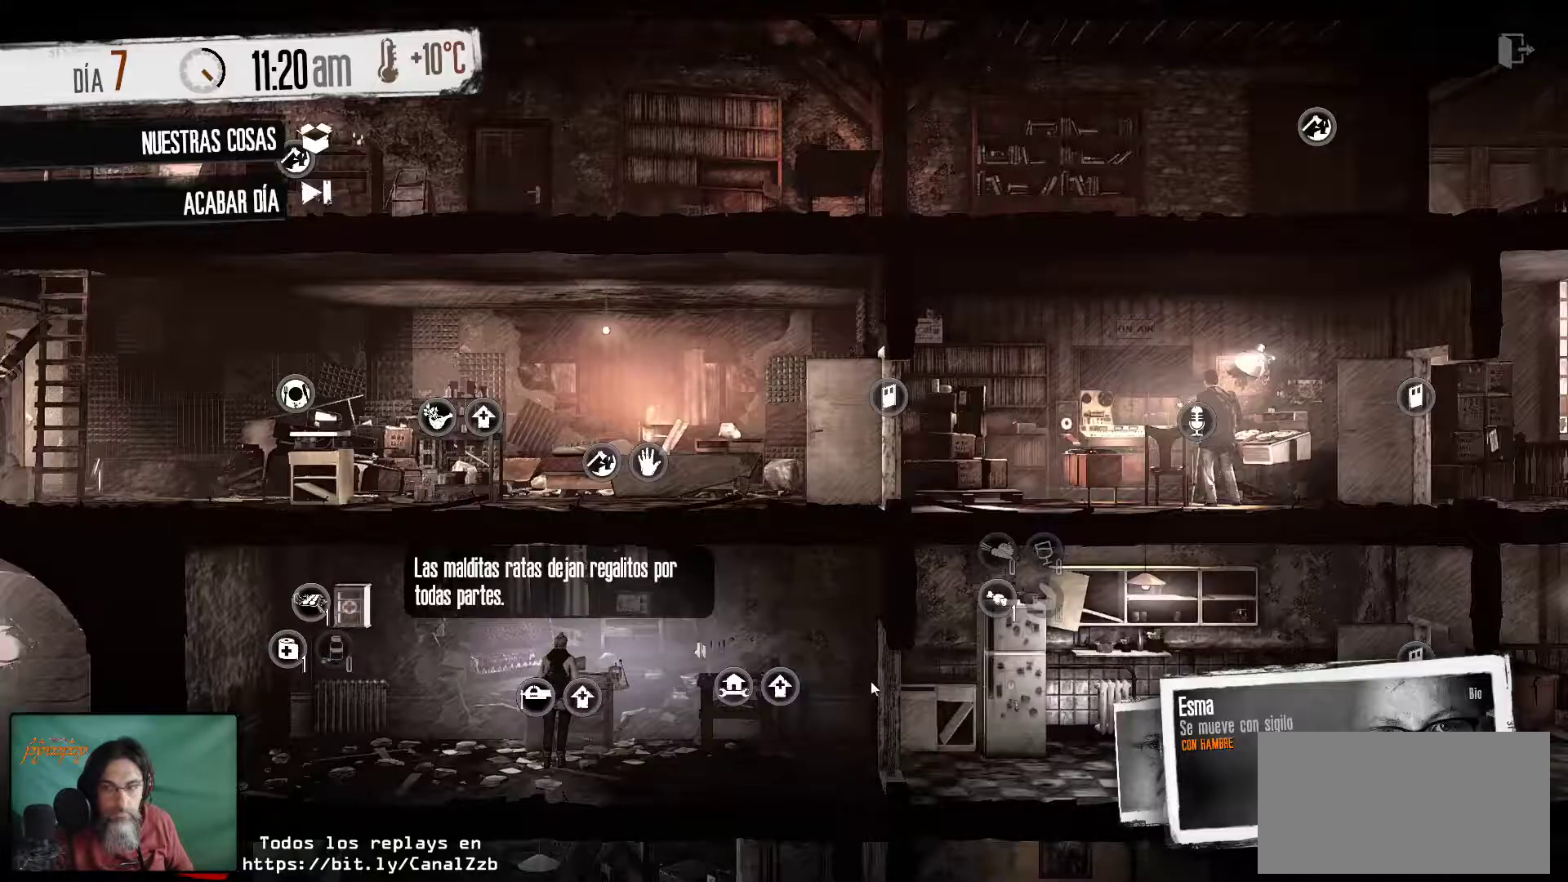
{"keys": [], "mouse": [], "mouse_move": "up-left", "events": []}
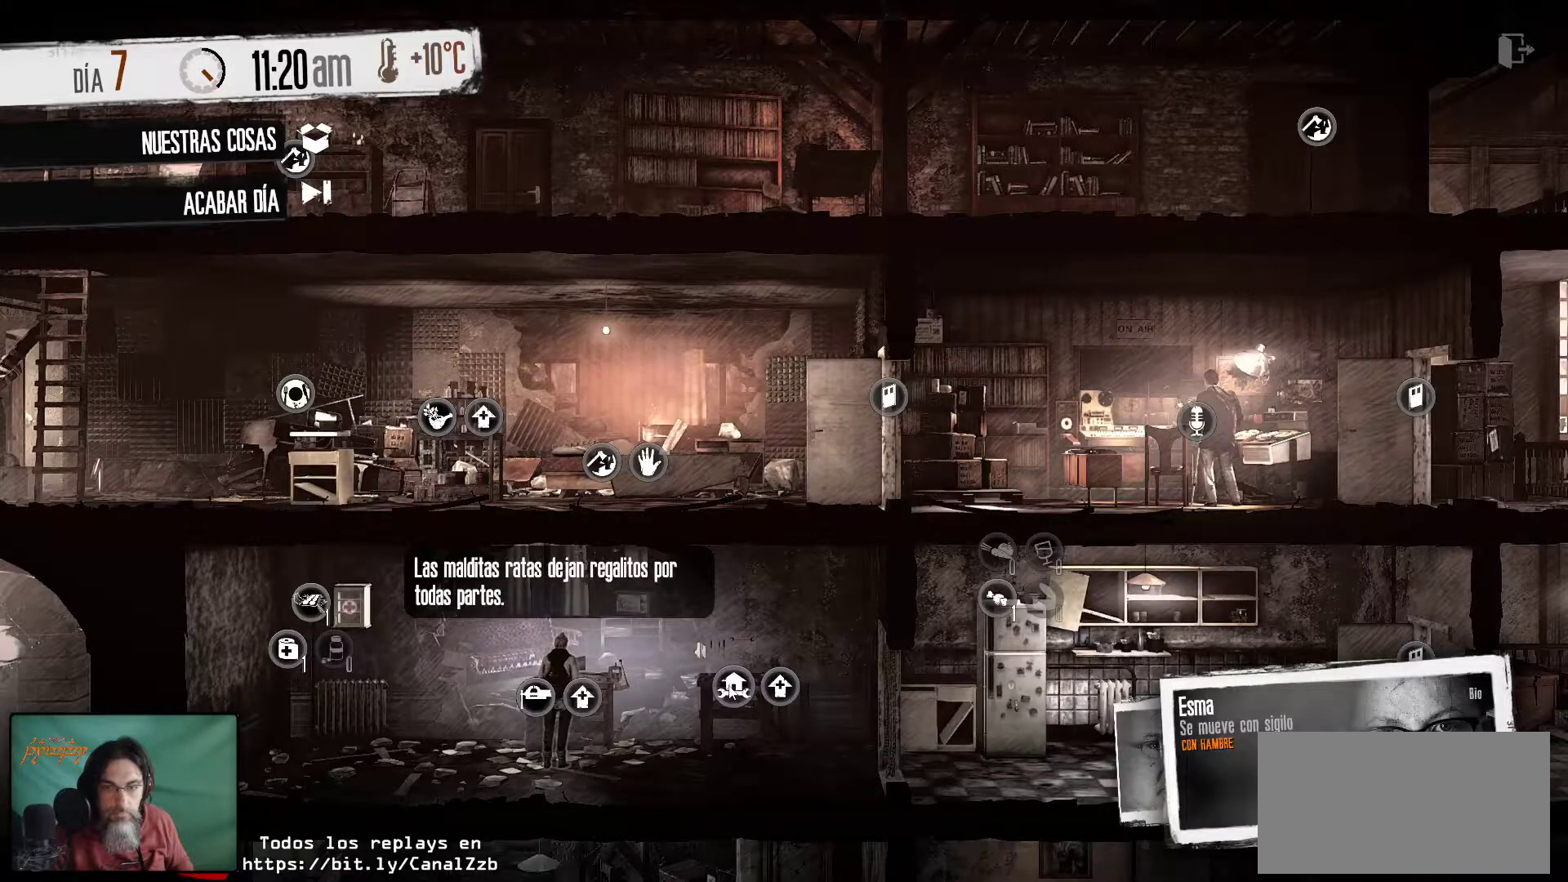
{"keys": [], "mouse": [], "mouse_move": "still", "events": [[67, "mouse_left", "down"], [150, "mouse_left", "up"]]}
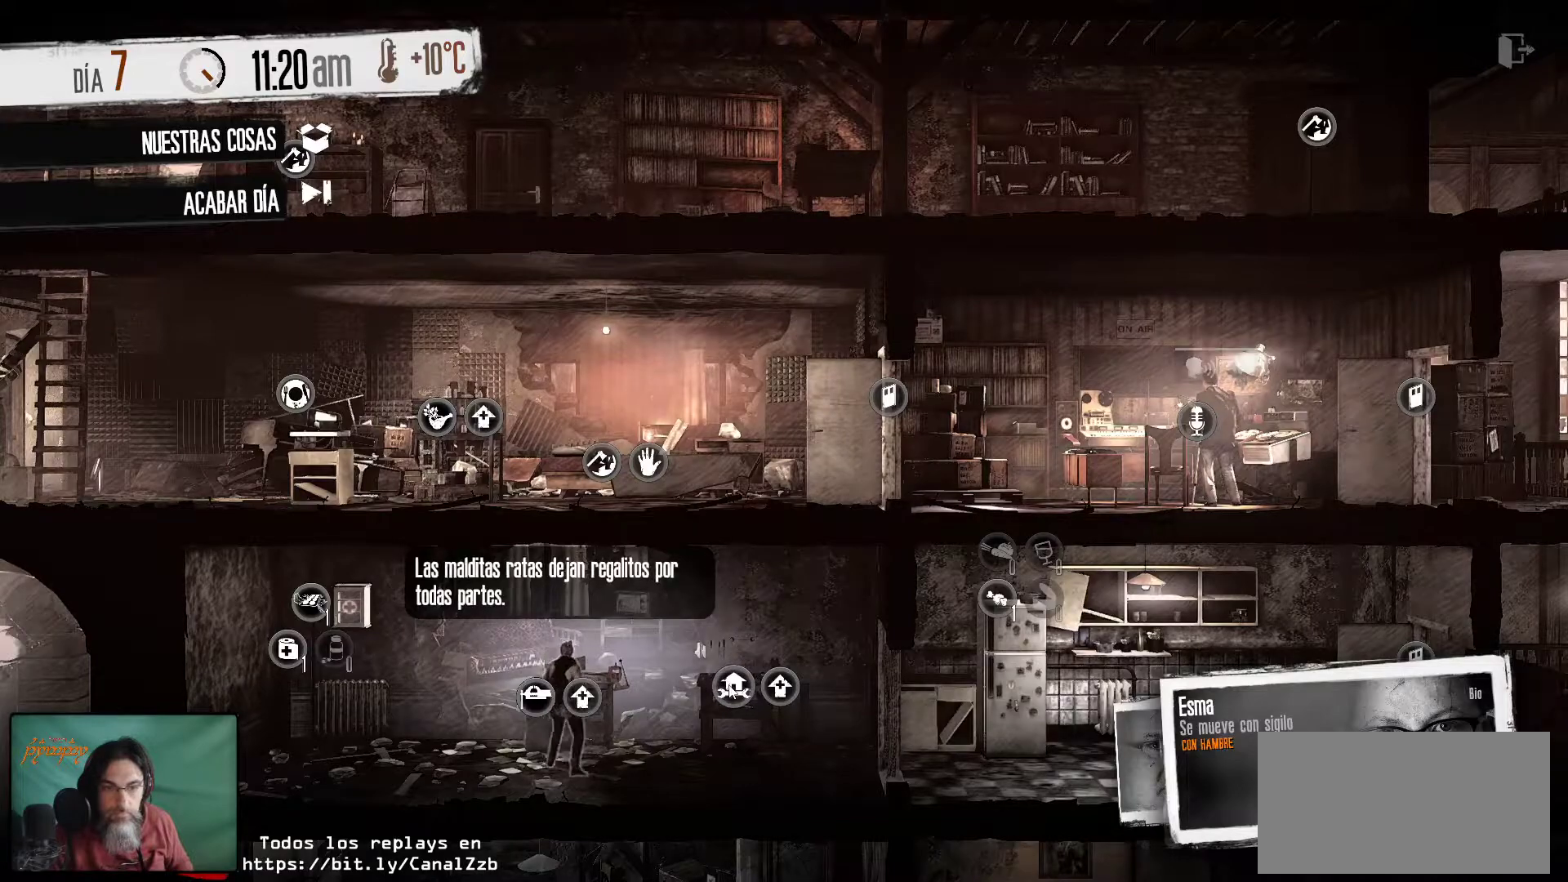
{"keys": [], "mouse": [], "mouse_move": "still", "events": []}
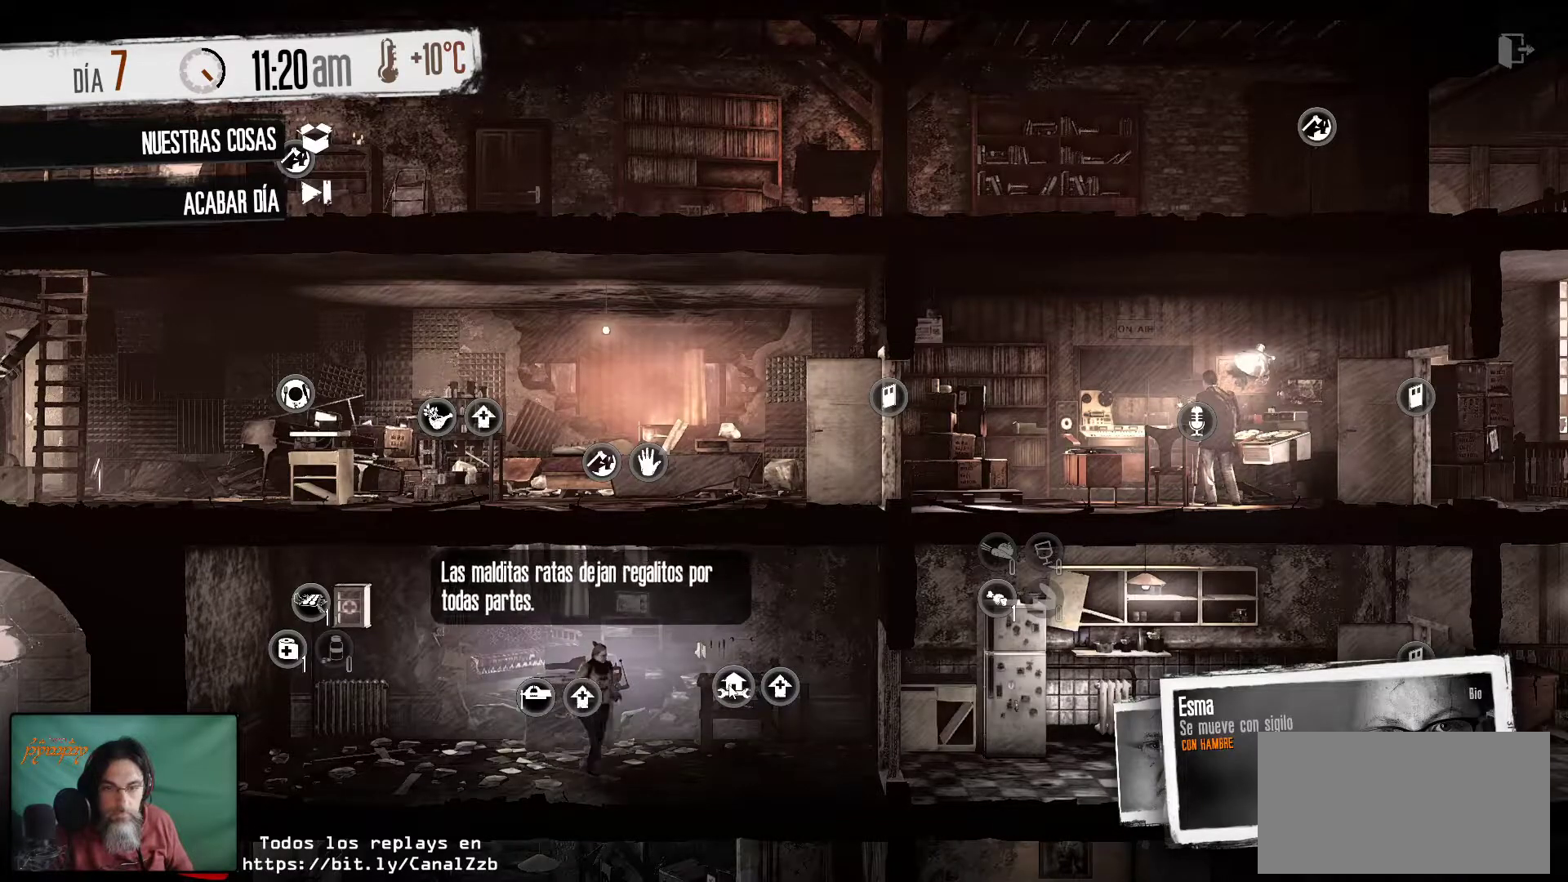
{"keys": [], "mouse": [], "mouse_move": "still", "events": []}
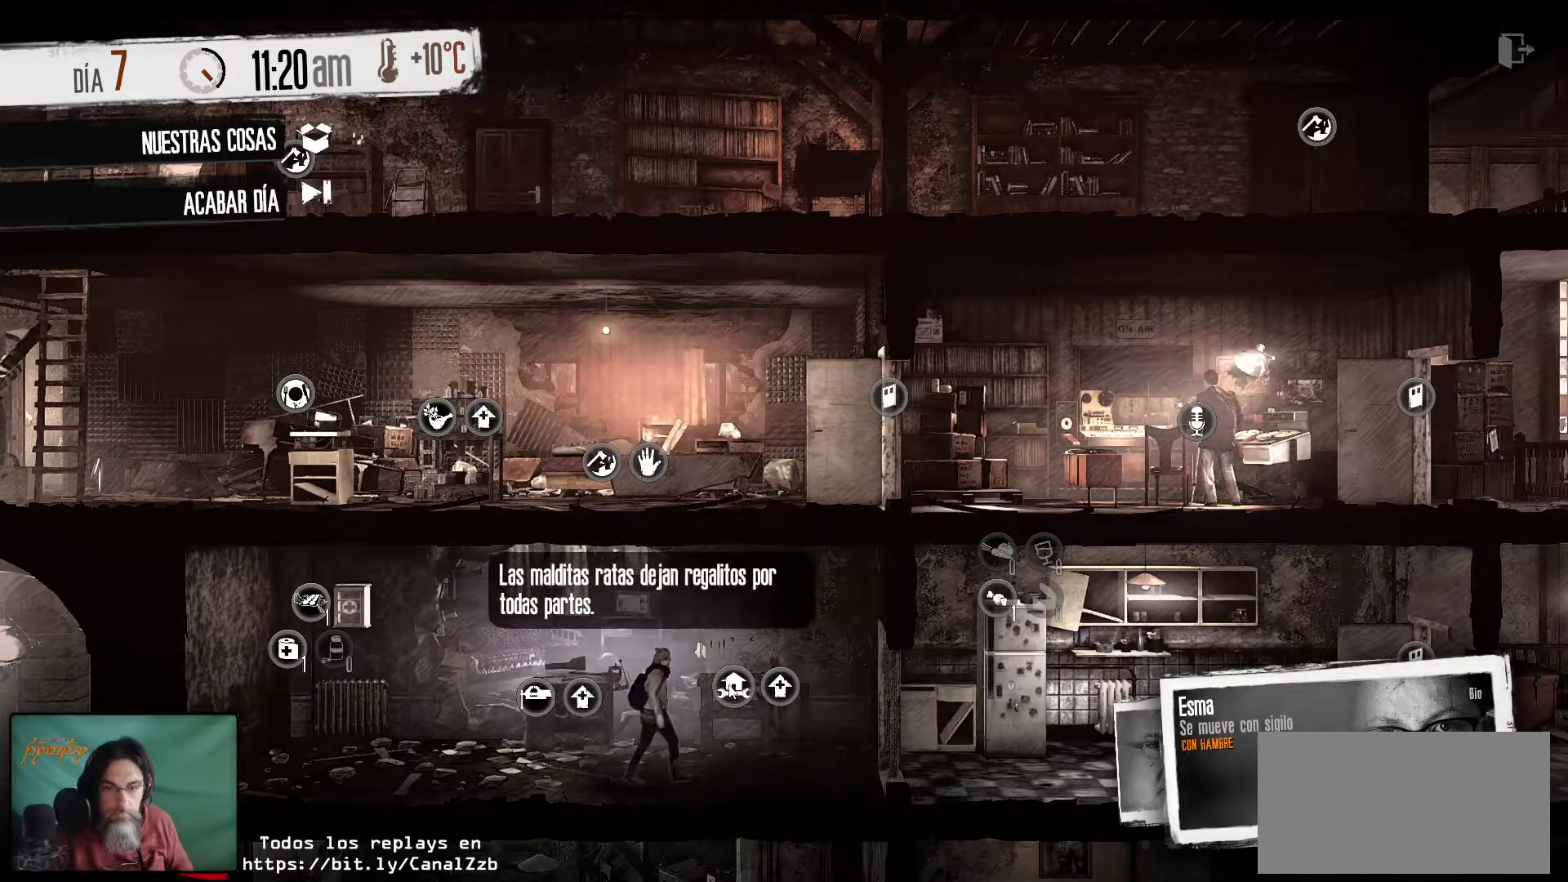
{"keys": [], "mouse": [], "mouse_move": "still", "events": []}
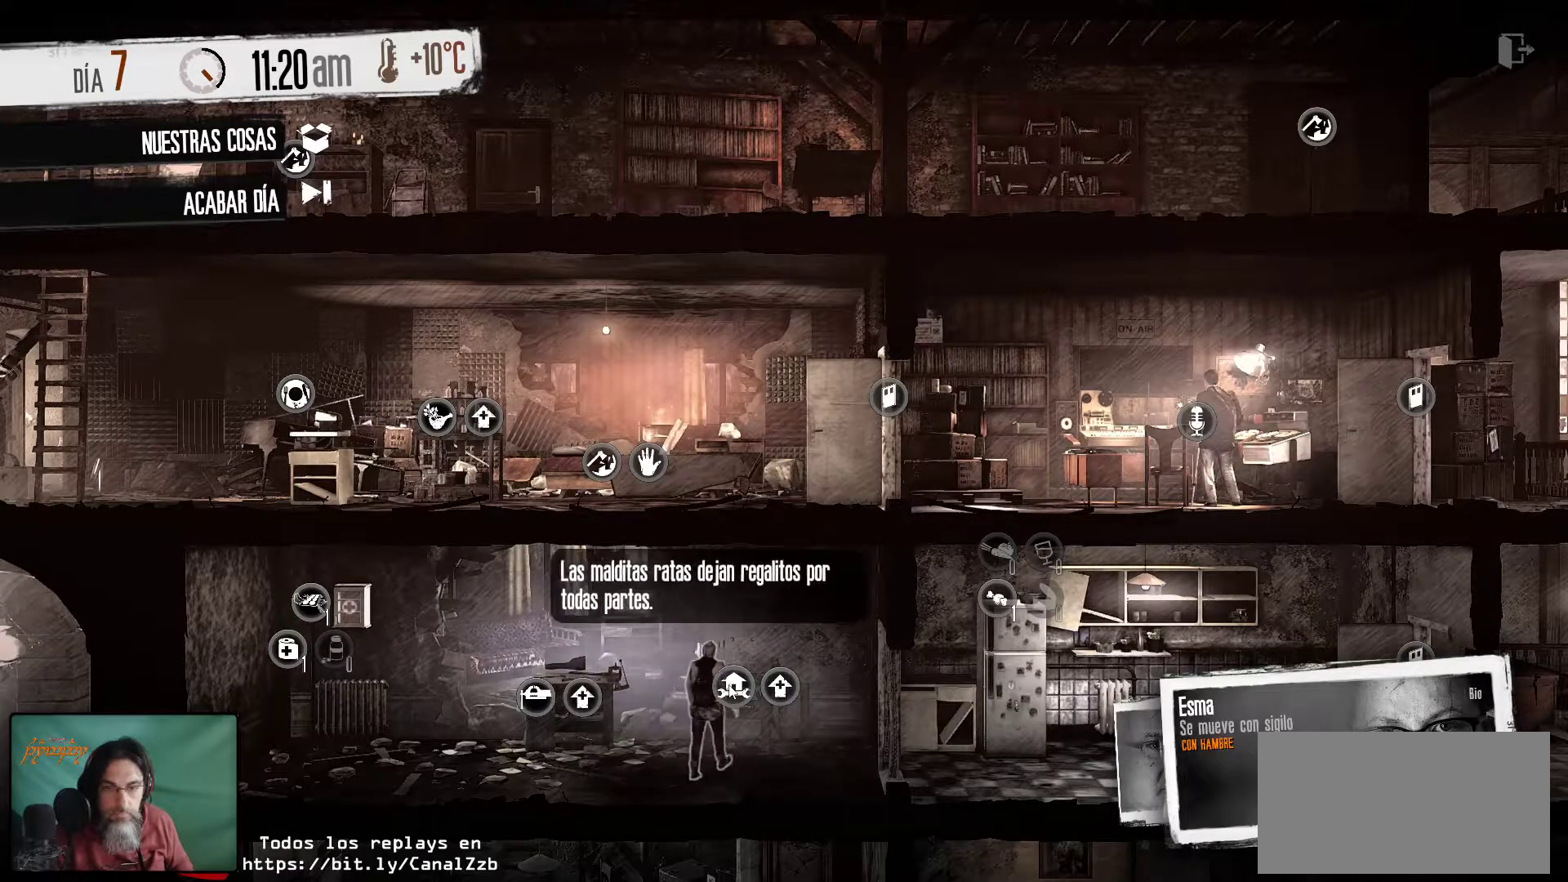
{"keys": [], "mouse": [], "mouse_move": "still", "events": []}
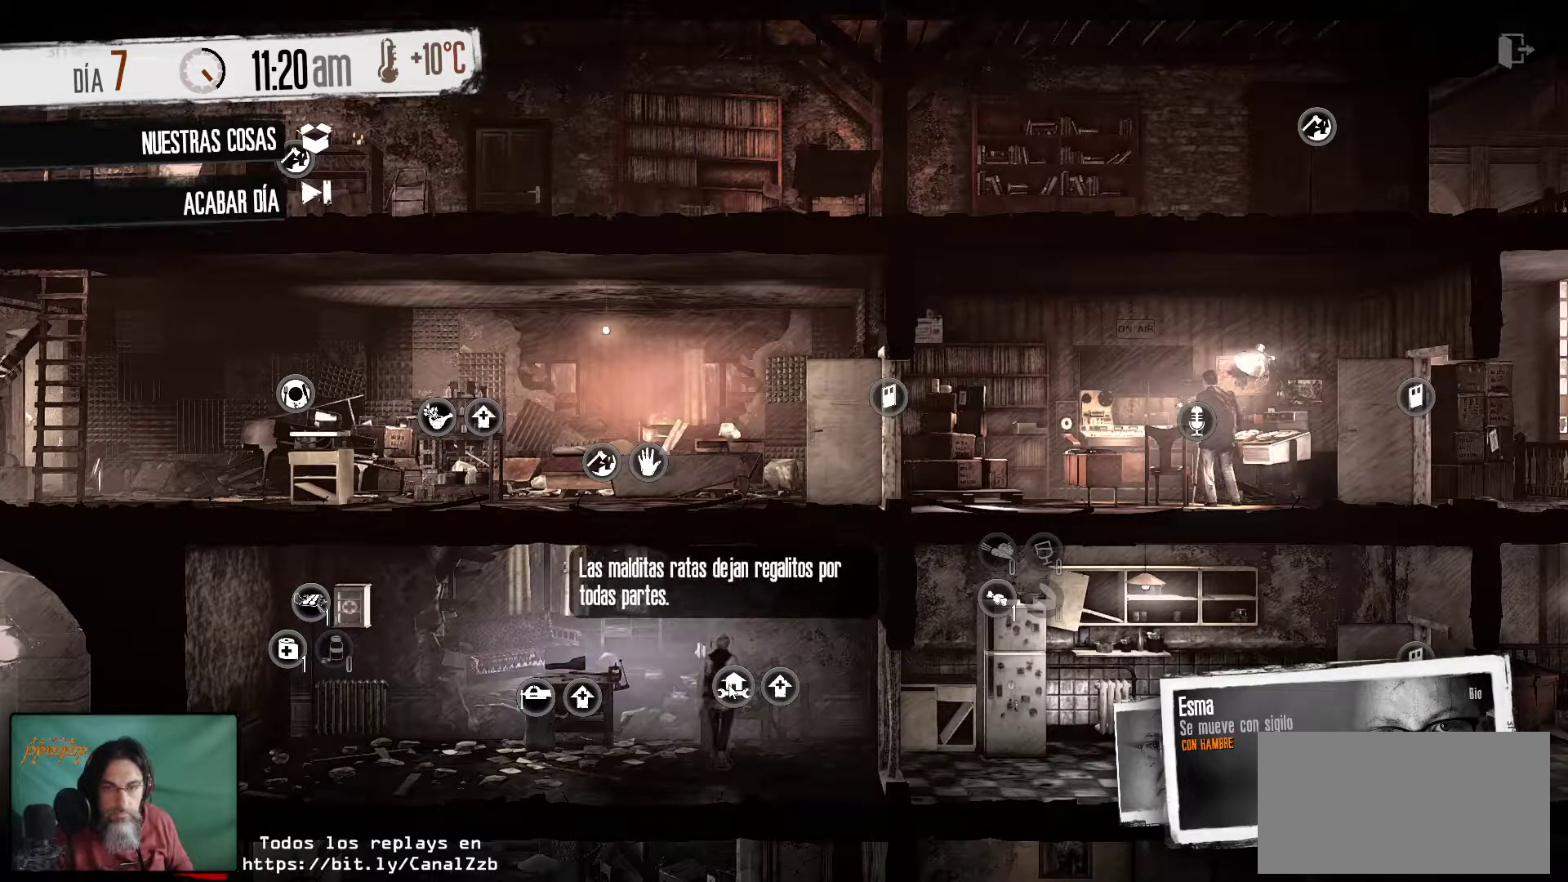
{"keys": [], "mouse": [], "mouse_move": "still", "events": []}
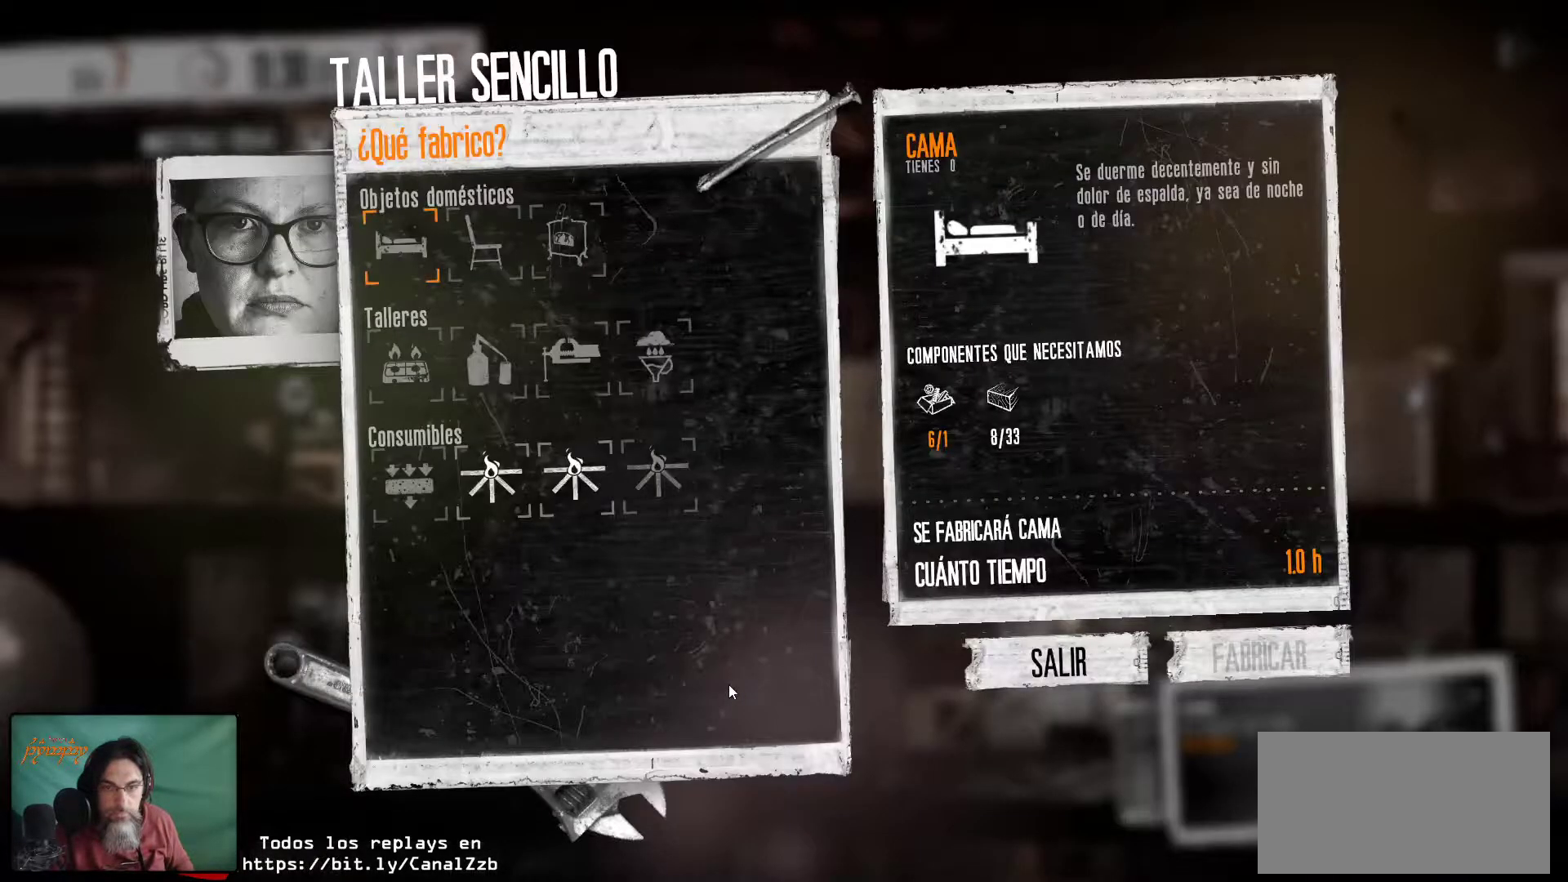
{"keys": [], "mouse": ["left"], "mouse_move": "still", "events": [[484, "mouse_left", "down"]]}
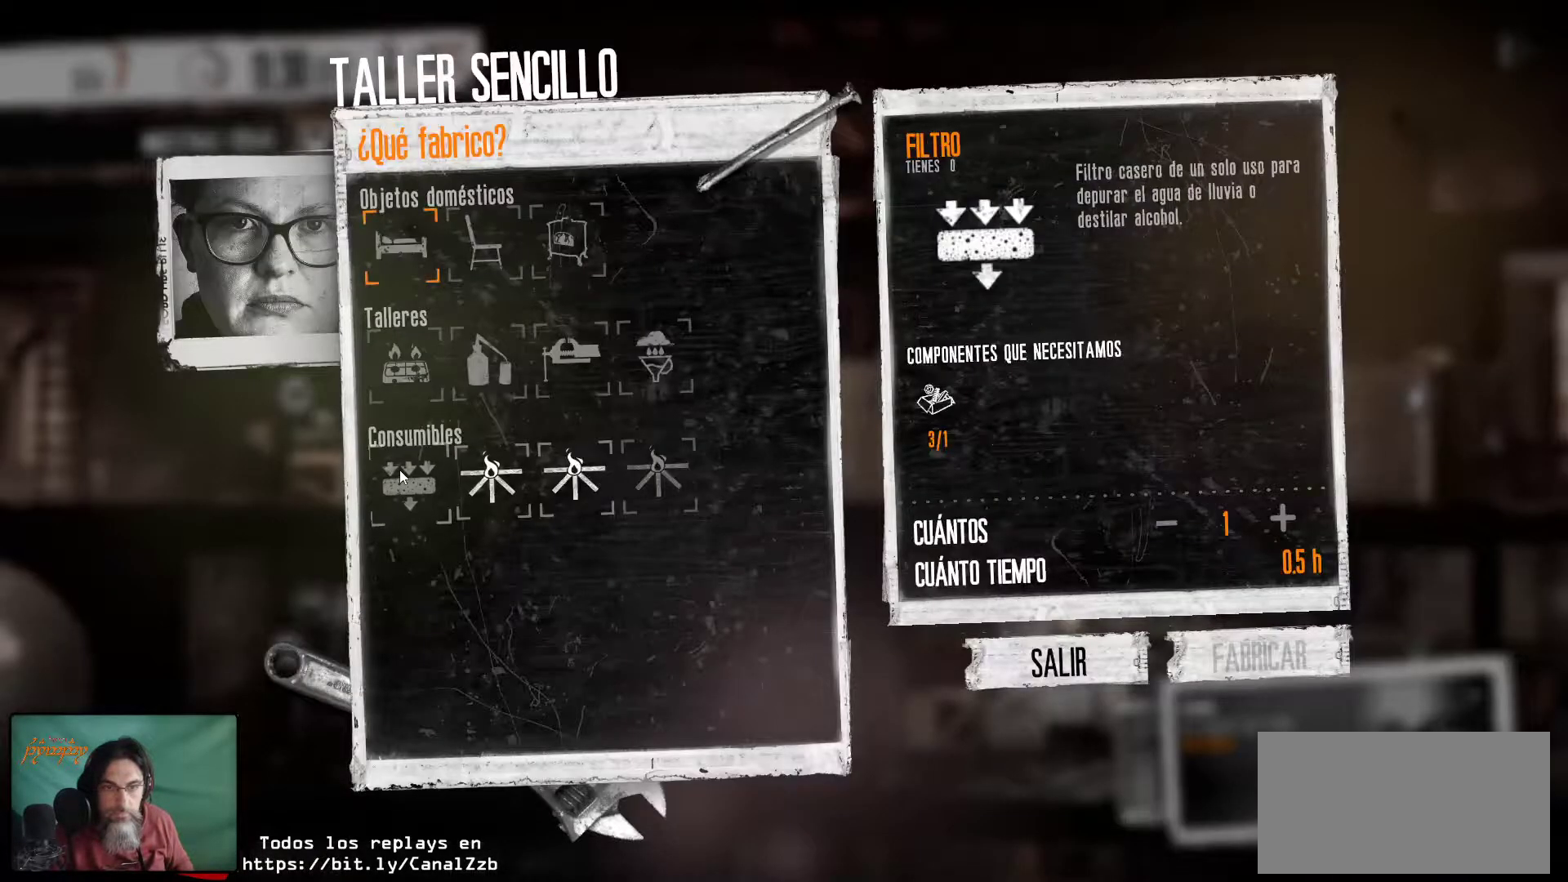
{"keys": [], "mouse": [], "mouse_move": "right", "events": [[117, "mouse_left", "up"]]}
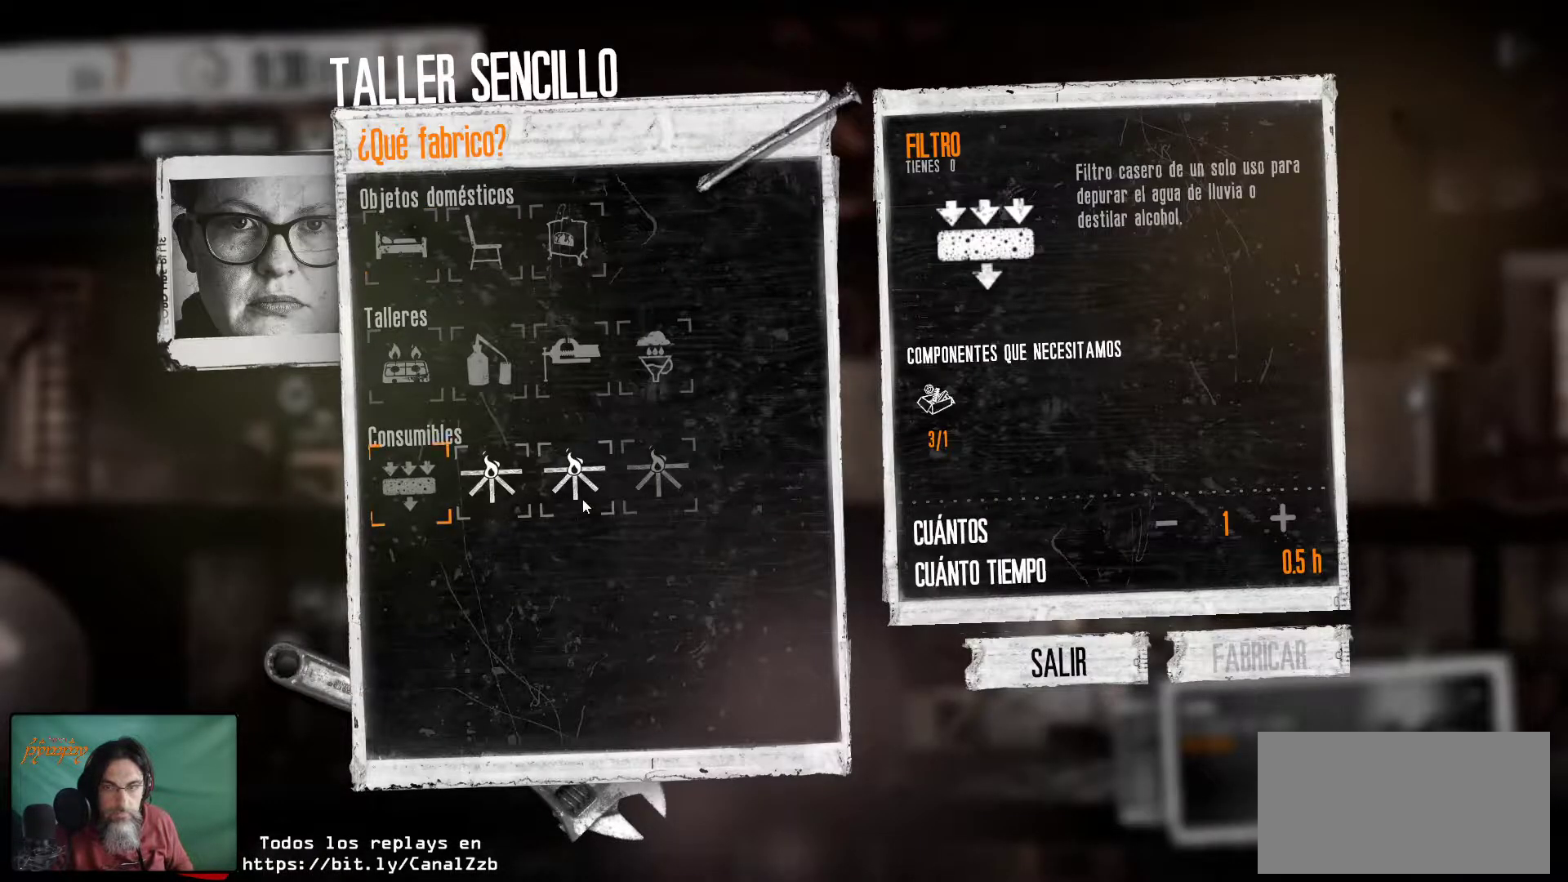
{"keys": [], "mouse": [], "mouse_move": "still", "events": []}
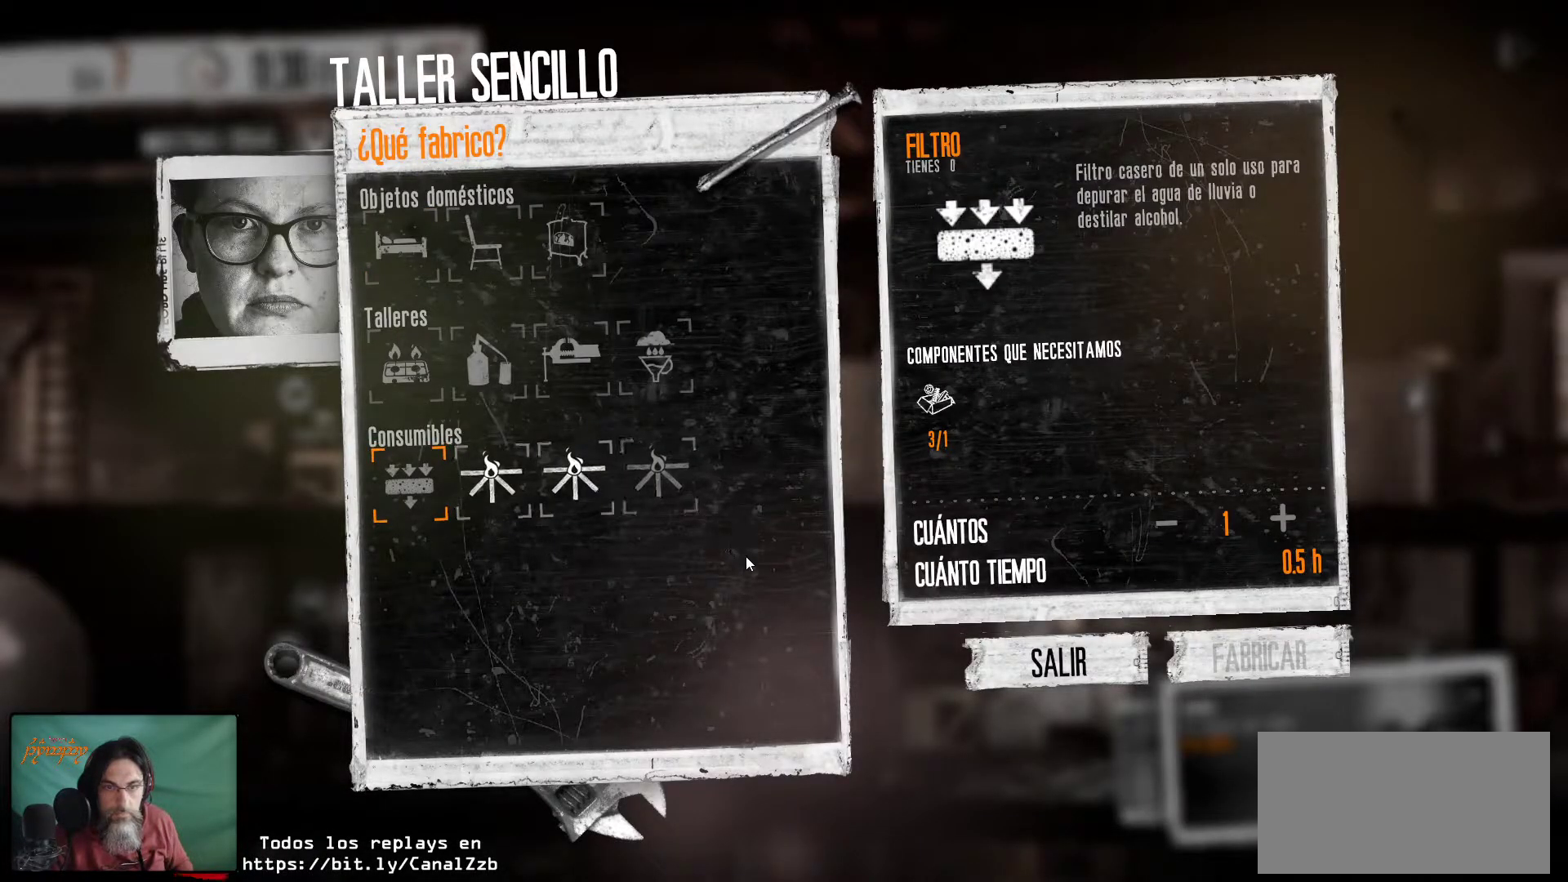
{"keys": [], "mouse": [], "mouse_move": "still", "events": []}
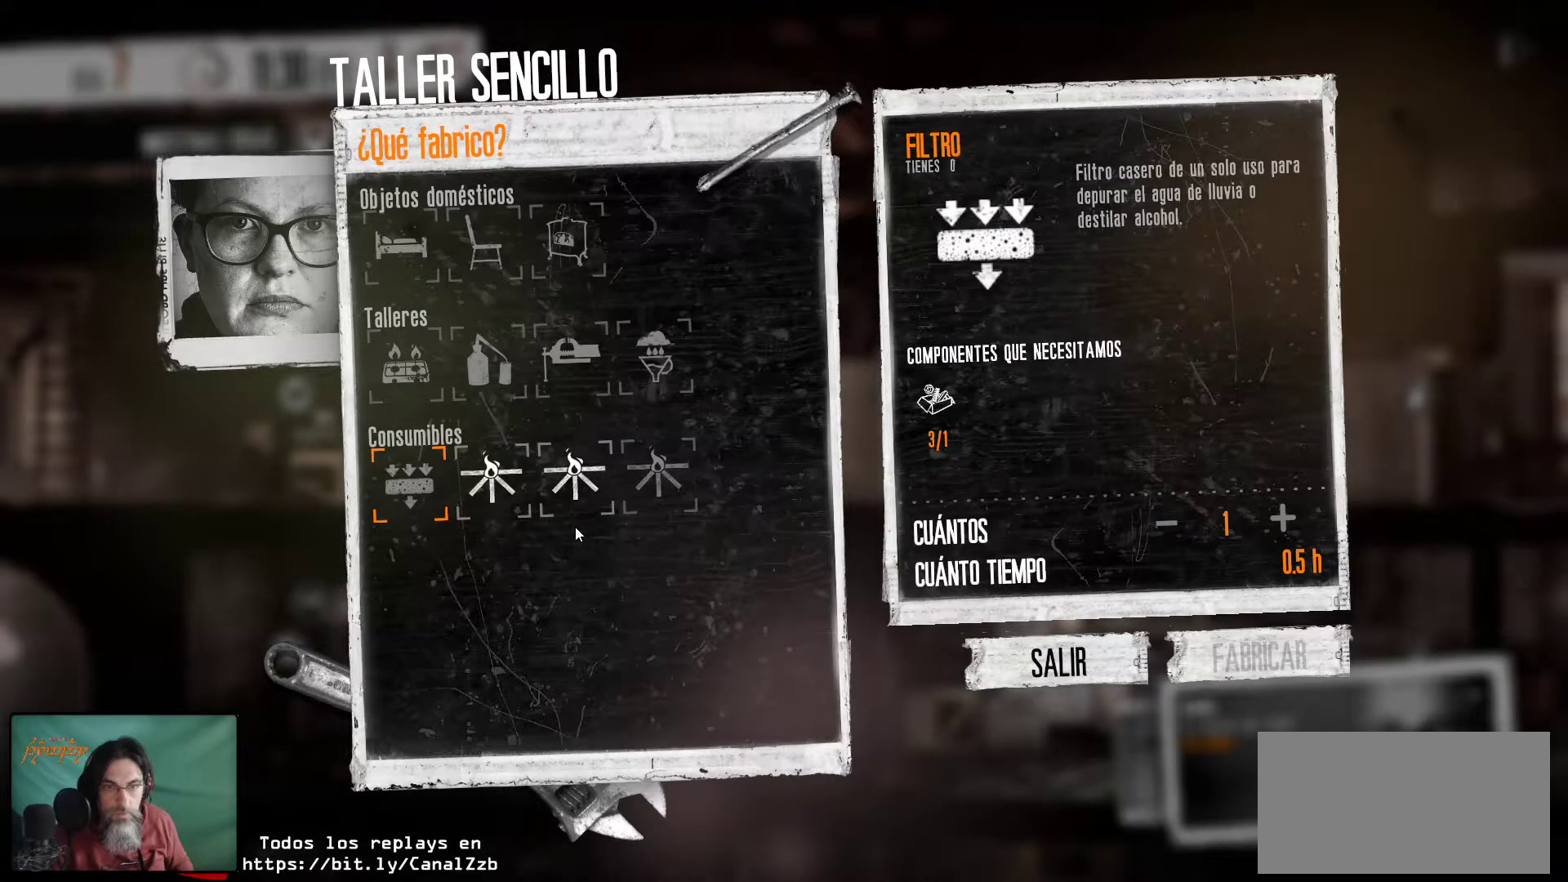
{"keys": [], "mouse": [], "mouse_move": "still", "events": []}
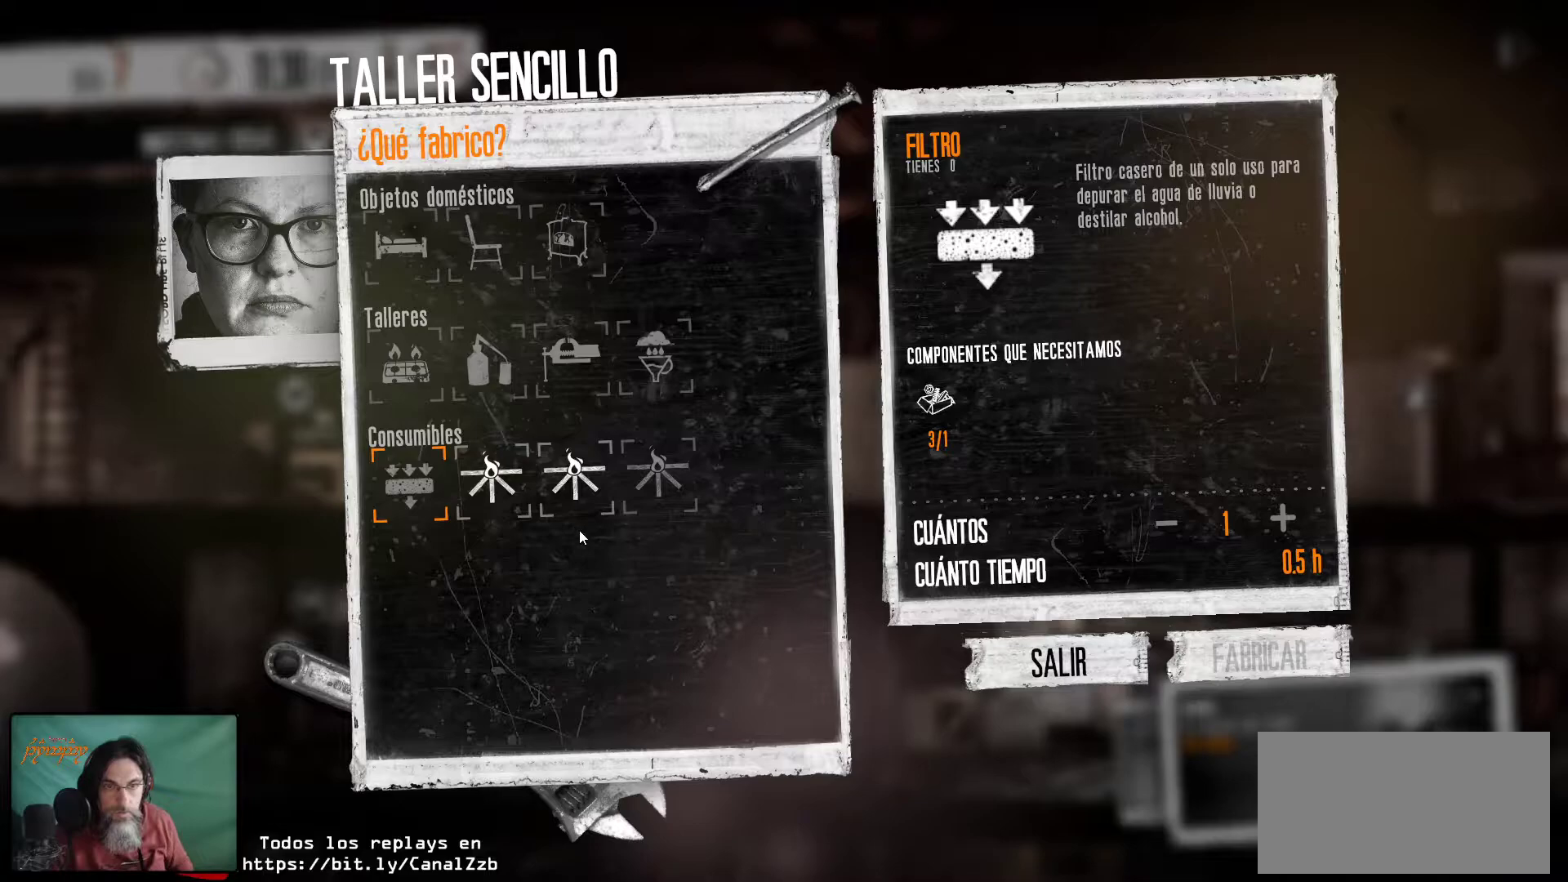
{"keys": [], "mouse": [], "mouse_move": "down-right", "events": []}
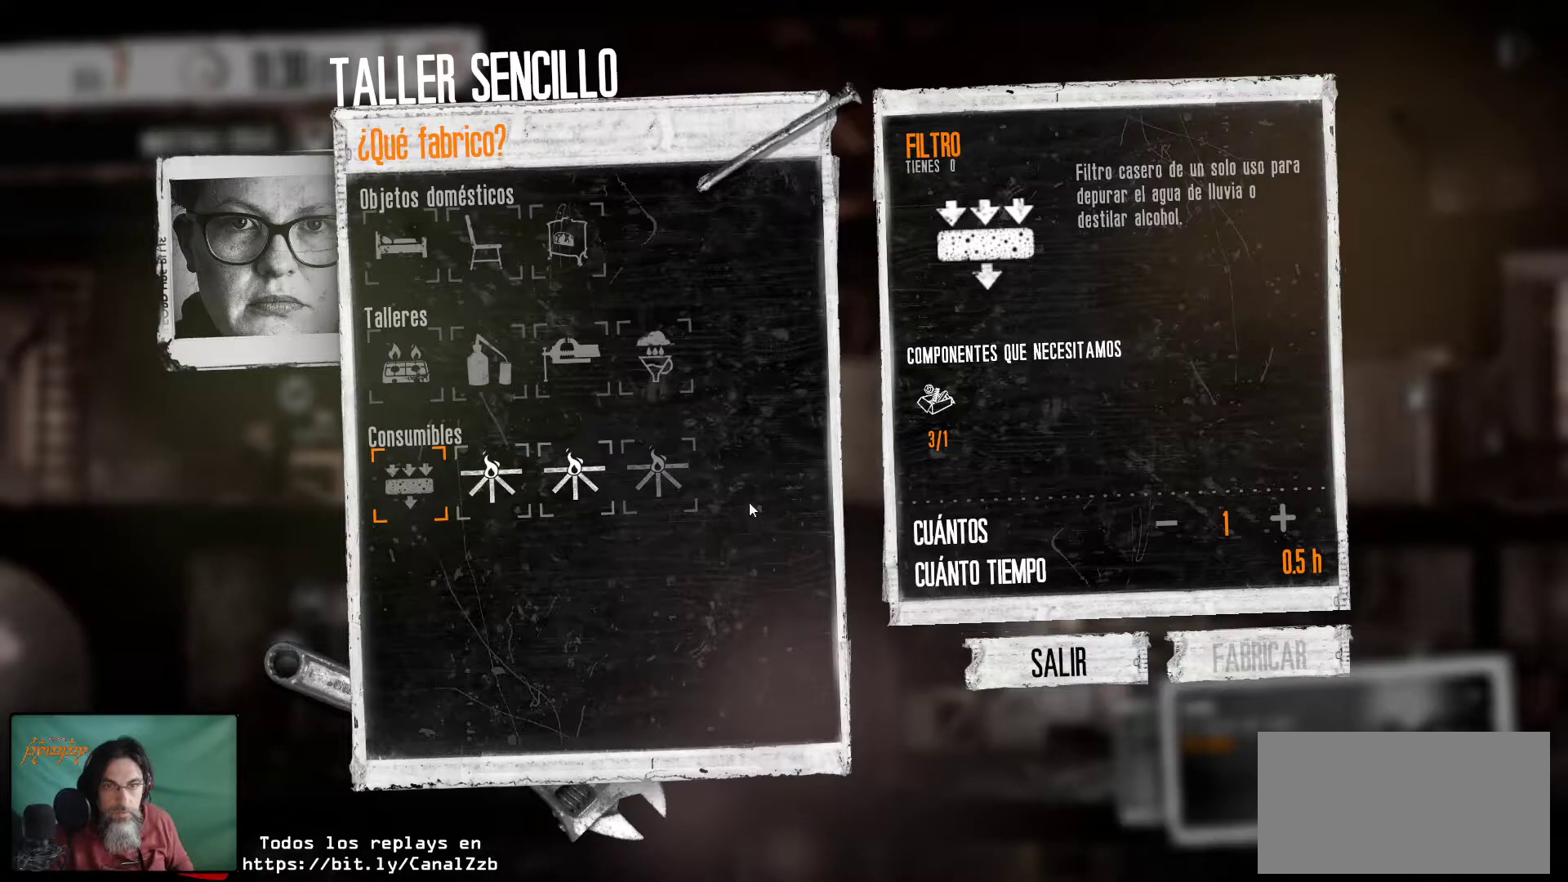
{"keys": [], "mouse": ["left"], "mouse_move": "still", "events": [[434, "mouse_left", "down"]]}
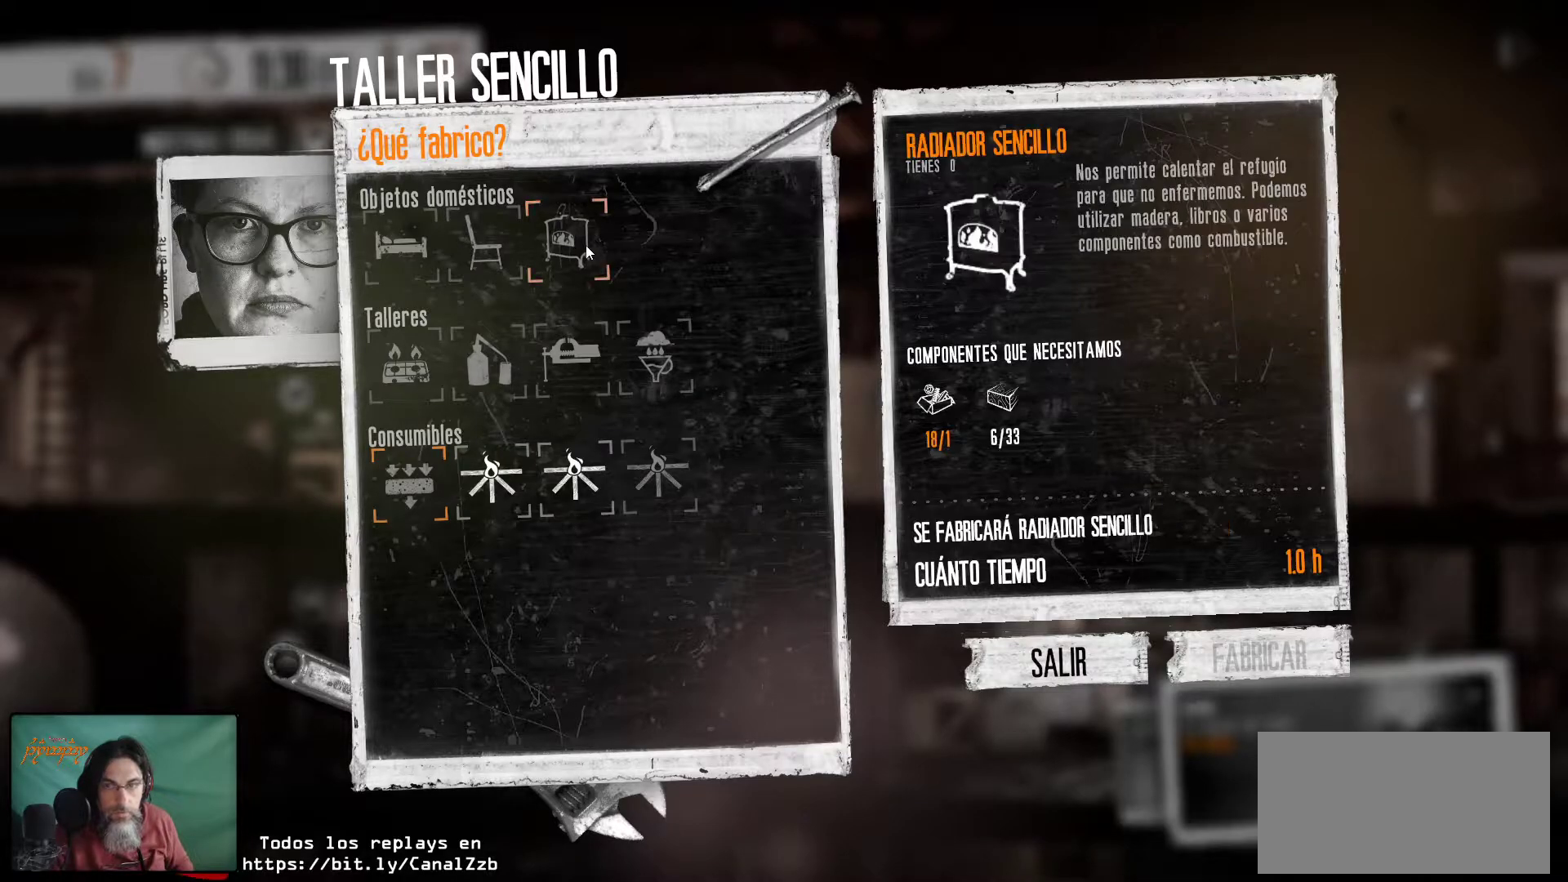
{"keys": [], "mouse": [], "mouse_move": "down-right", "events": [[67, "mouse_left", "up"]]}
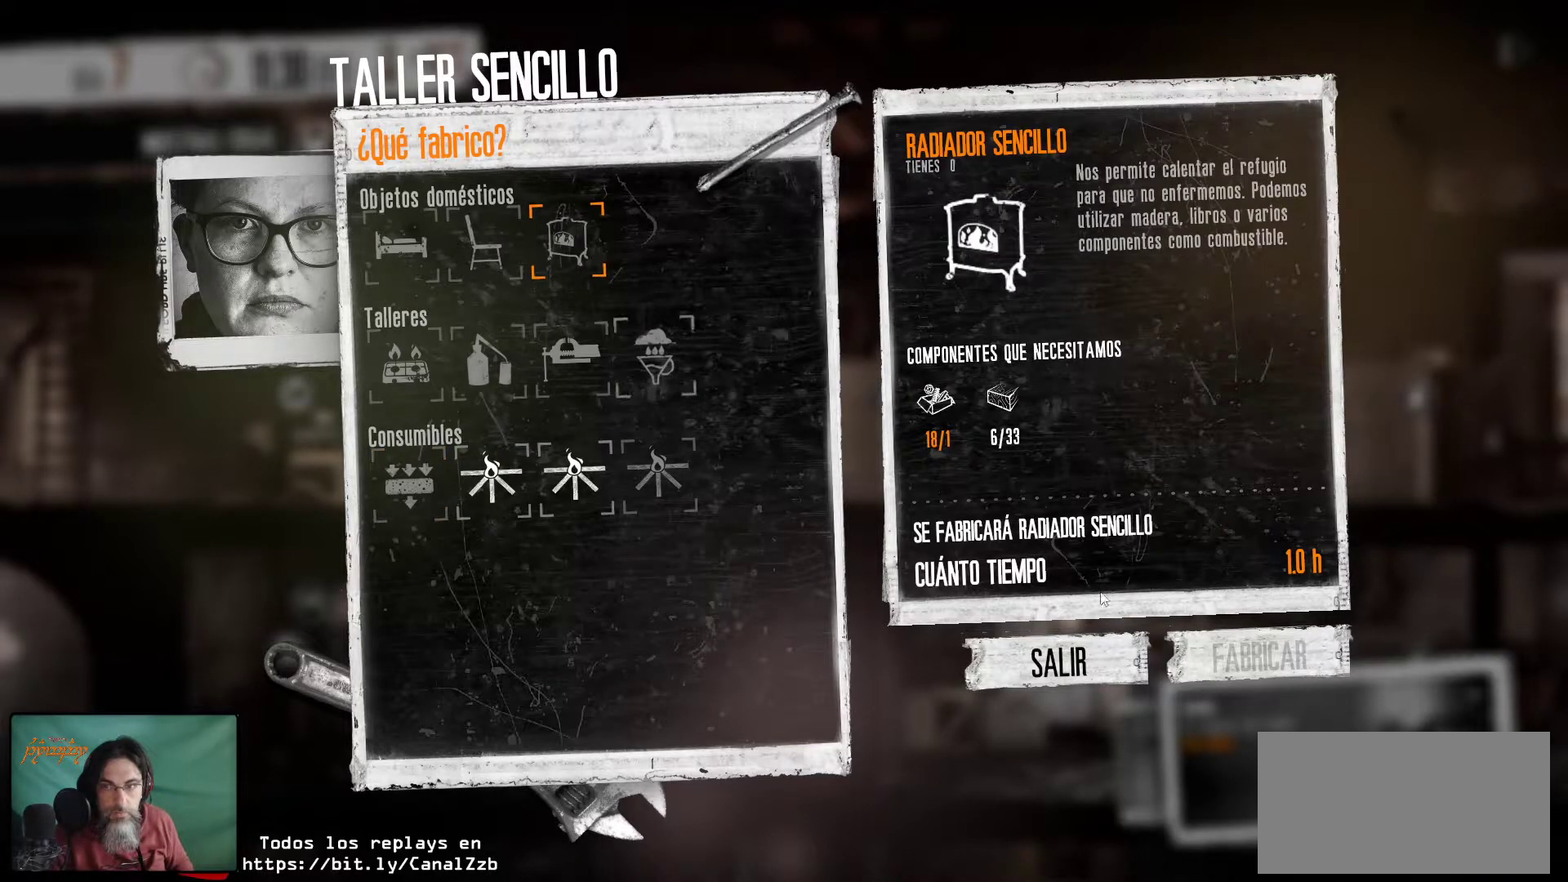
{"keys": [], "mouse": [], "mouse_move": "down-left", "events": []}
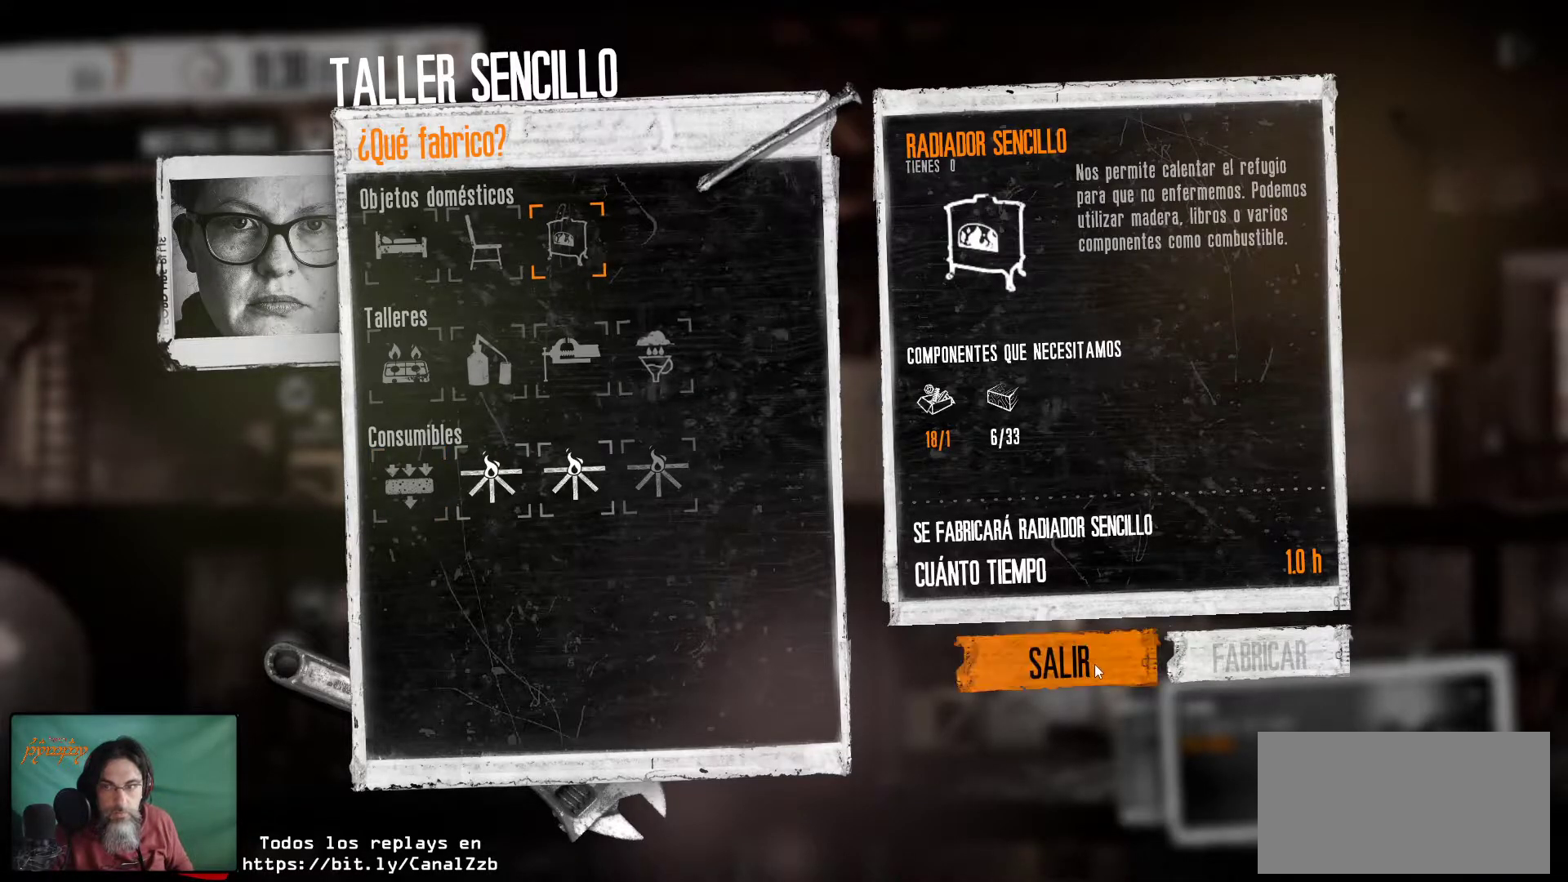
{"keys": [], "mouse": [], "mouse_move": "still", "events": [[150, "mouse_left", "down"], [300, "mouse_left", "up"]]}
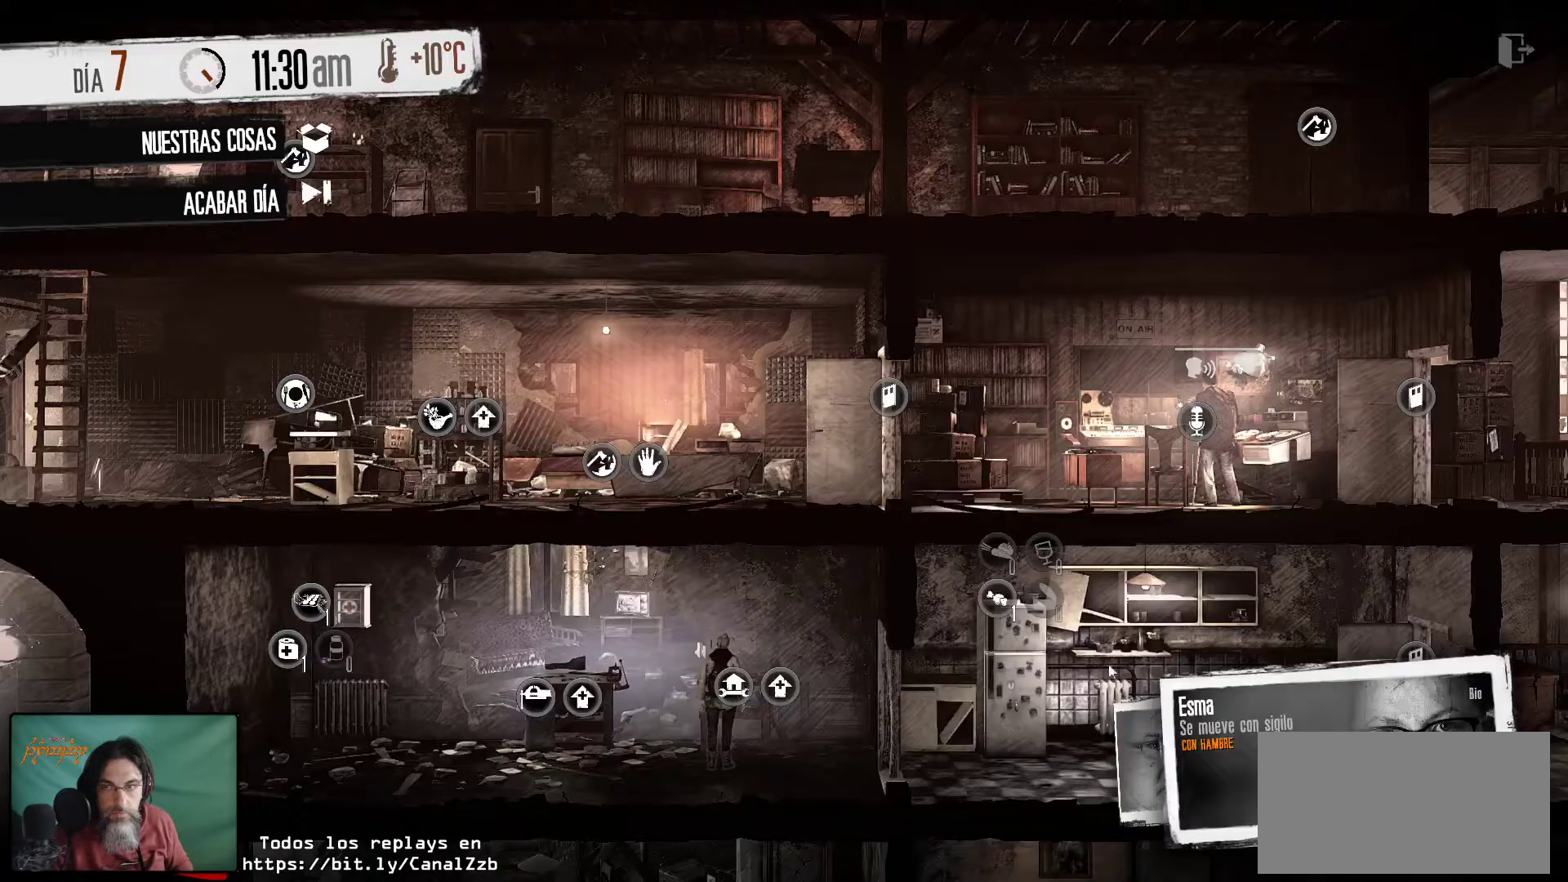
{"keys": [], "mouse": [], "mouse_move": "right", "events": []}